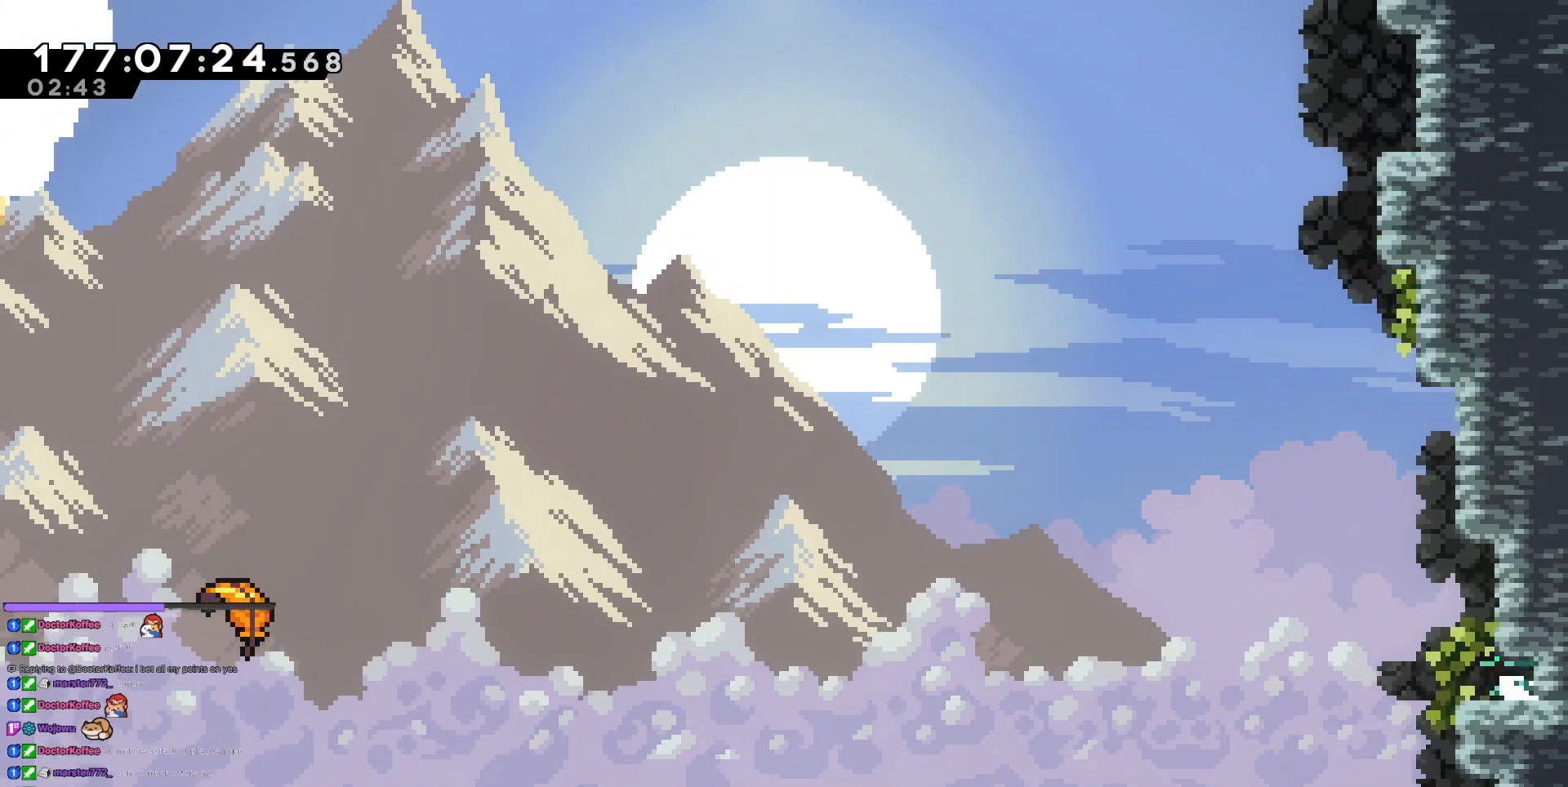
Gameplay with keyboard; each line is a JSON object with the keys held at the frame after it. "events" lists presses ("down") and releases ("up") of "dash", "demo", "demo2", "down", "grab", "jump", "jump2", "jump3", "jump4", "left", "right" and "up" between this image and that frame as [ms after this image, input, new state], when the widget could be followed in between. No other keys are recorded. Mouse input is not recorded. Key names are as the overlay labels them; some are game actions (e.g. jump) rather than physical keys.
{"keys": [], "events": [[17, "down", "up"], [117, "jump3", "down"], [217, "left", "up"], [217, "right", "down"], [450, "jump3", "up"], [484, "right", "up"]]}
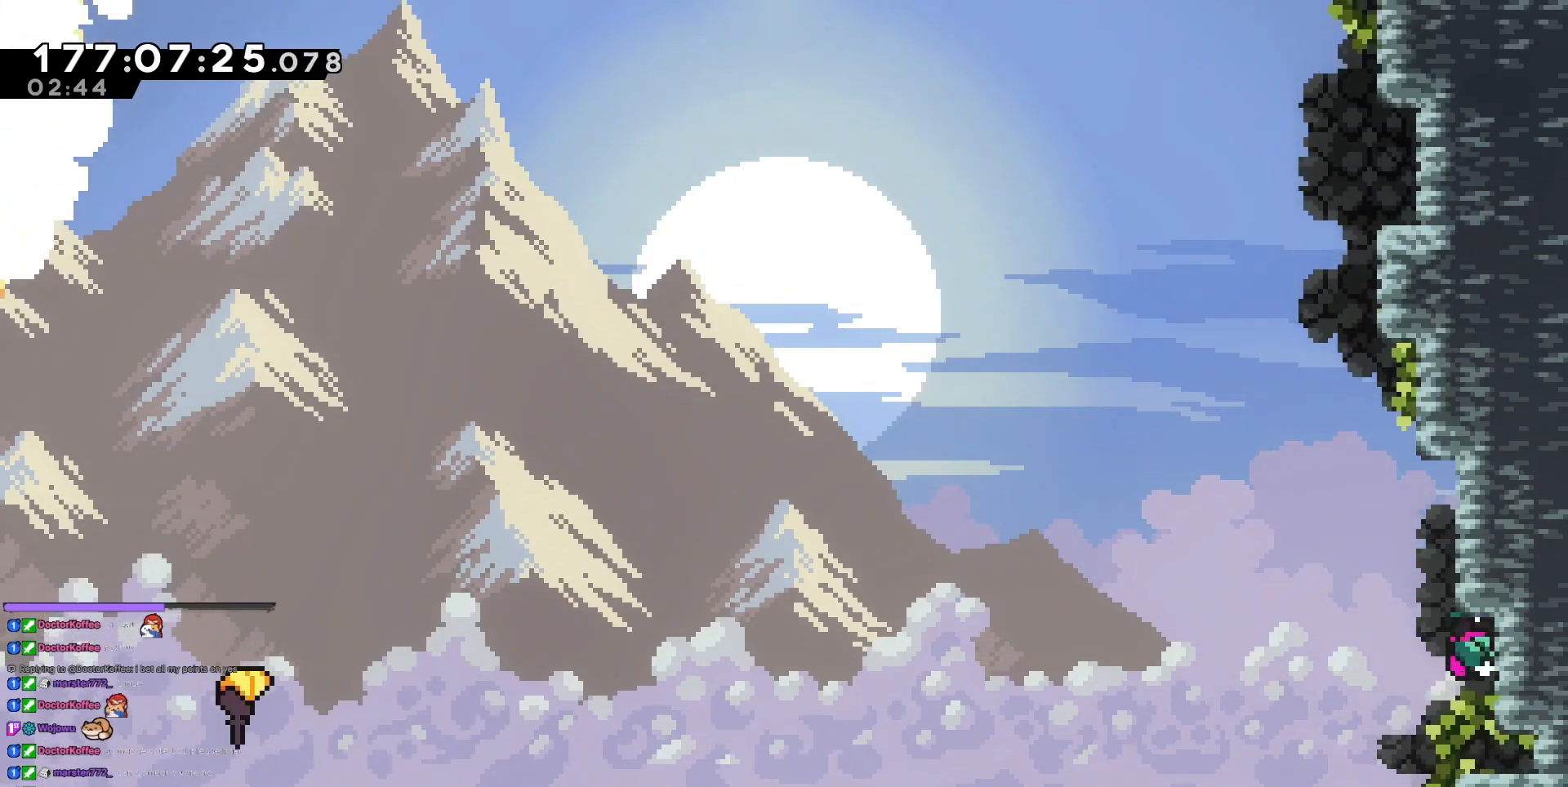
{"keys": ["jump3", "right"], "events": [[34, "jump3", "down"], [84, "right", "down"], [368, "jump3", "up"], [368, "right", "up"], [418, "jump3", "down"], [468, "right", "down"]]}
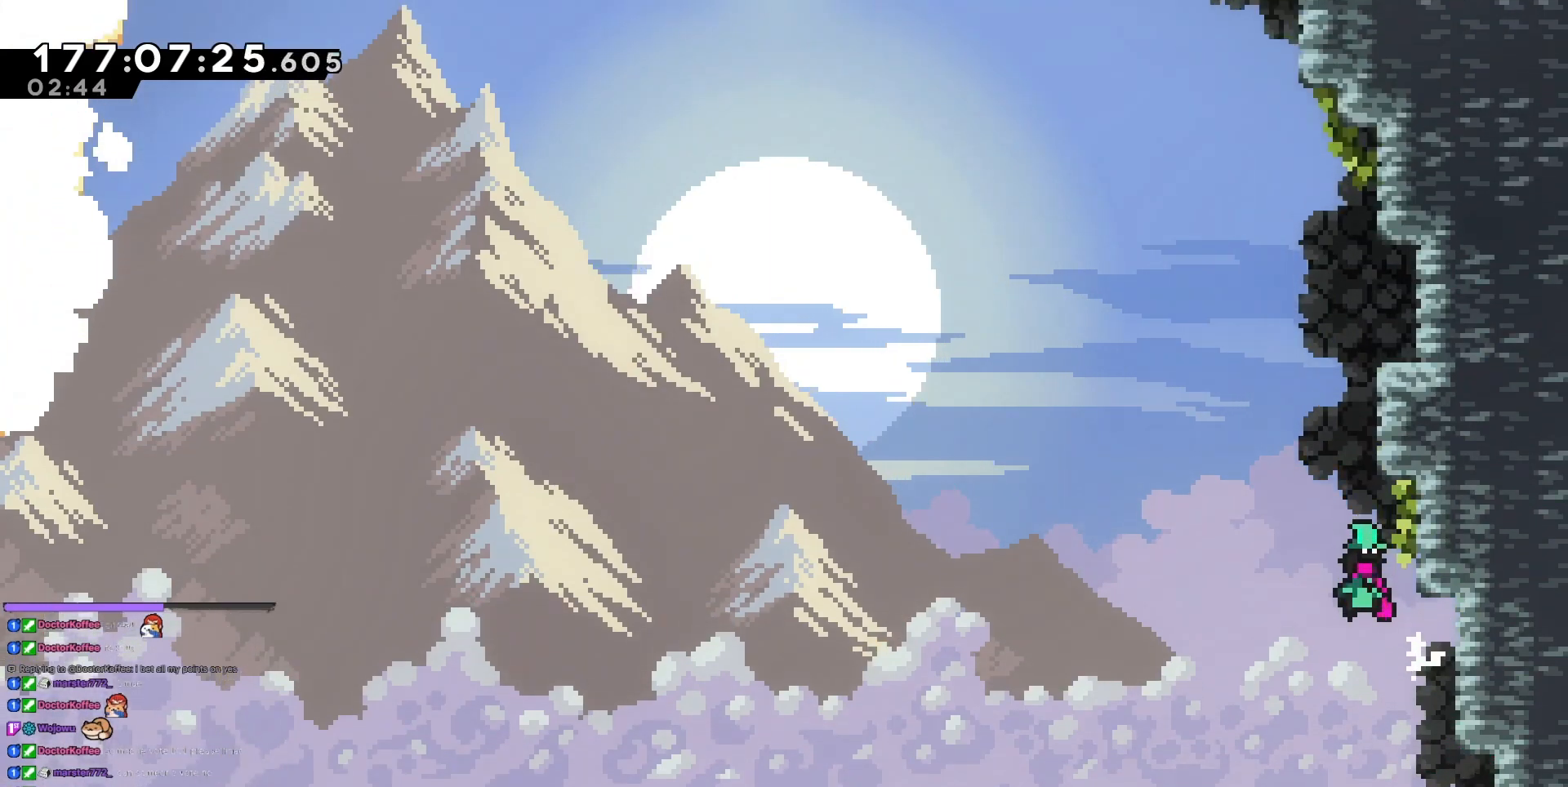
{"keys": ["jump3", "right"], "events": [[234, "jump3", "up"], [234, "right", "up"], [284, "jump3", "down"], [334, "right", "down"]]}
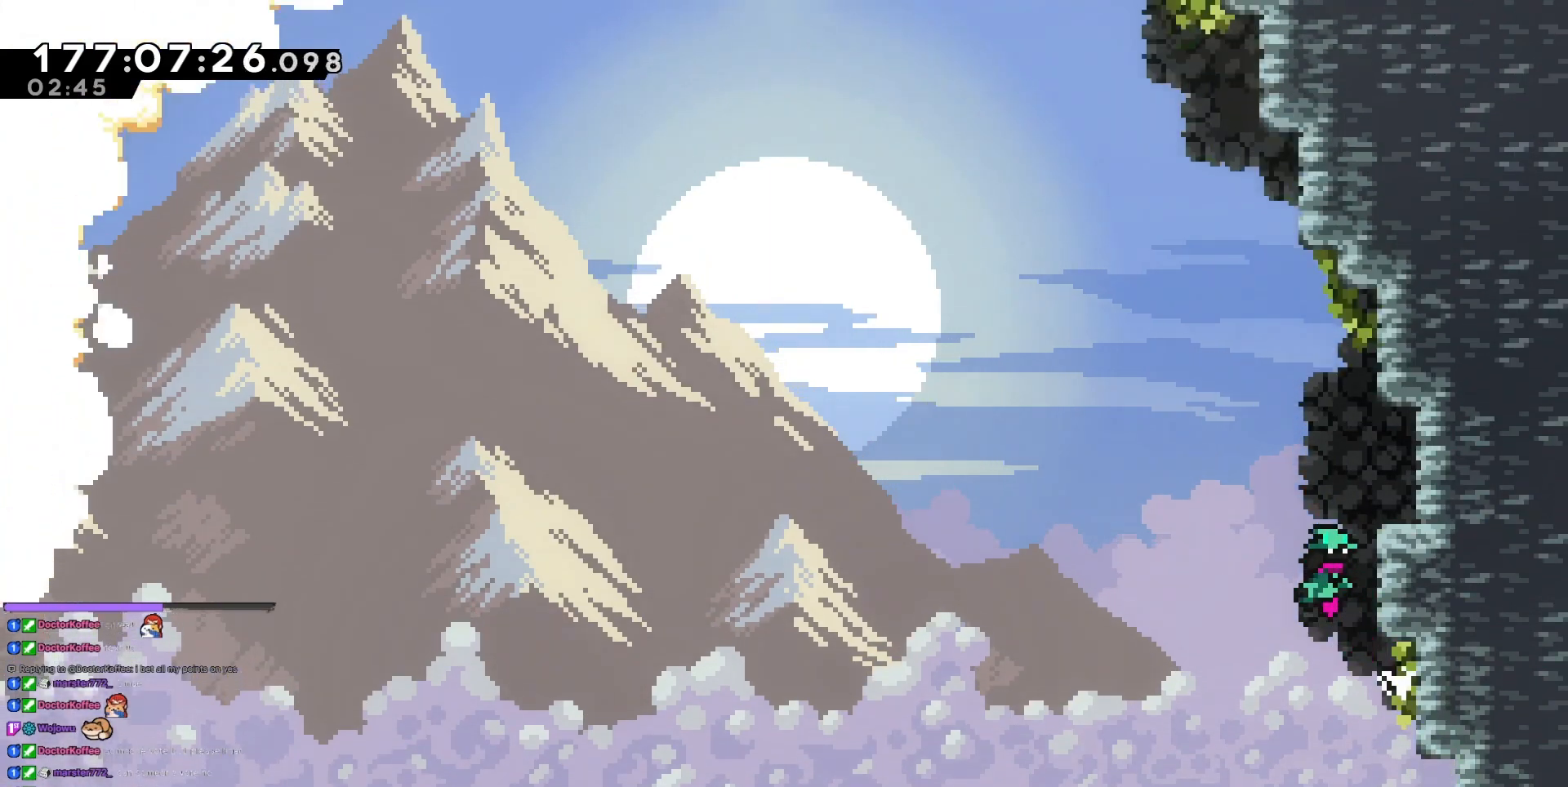
{"keys": [], "events": [[117, "grab", "down"], [117, "jump3", "up"], [167, "jump", "down"], [167, "up", "down"], [217, "jump3", "down"], [351, "grab", "up"], [351, "jump", "up"], [401, "jump3", "up"], [484, "right", "up"], [484, "up", "up"]]}
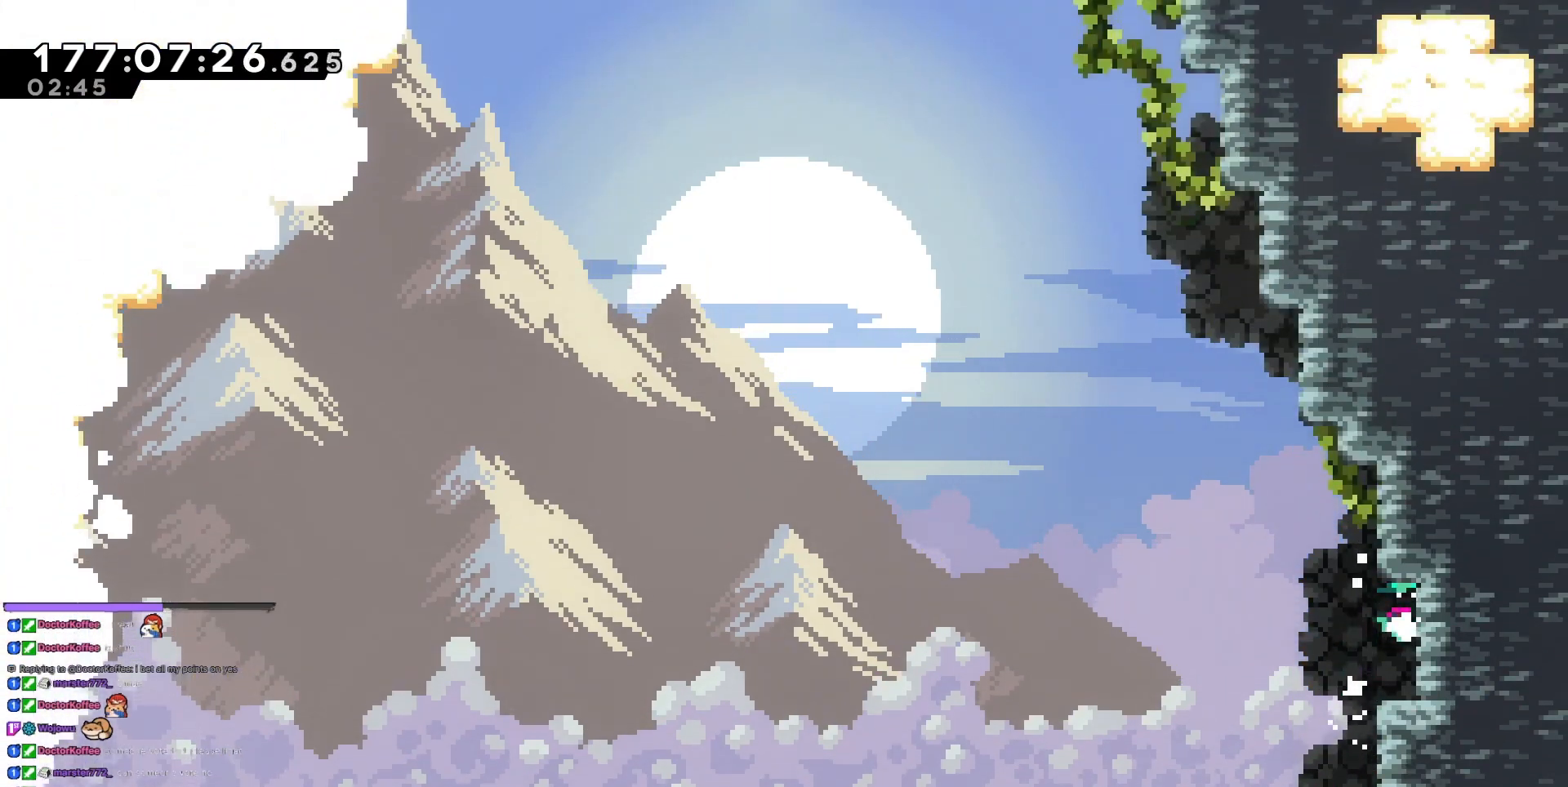
{"keys": ["jump3"], "events": [[133, "jump3", "down"], [234, "right", "down"], [417, "jump3", "up"], [467, "right", "up"], [500, "jump3", "down"]]}
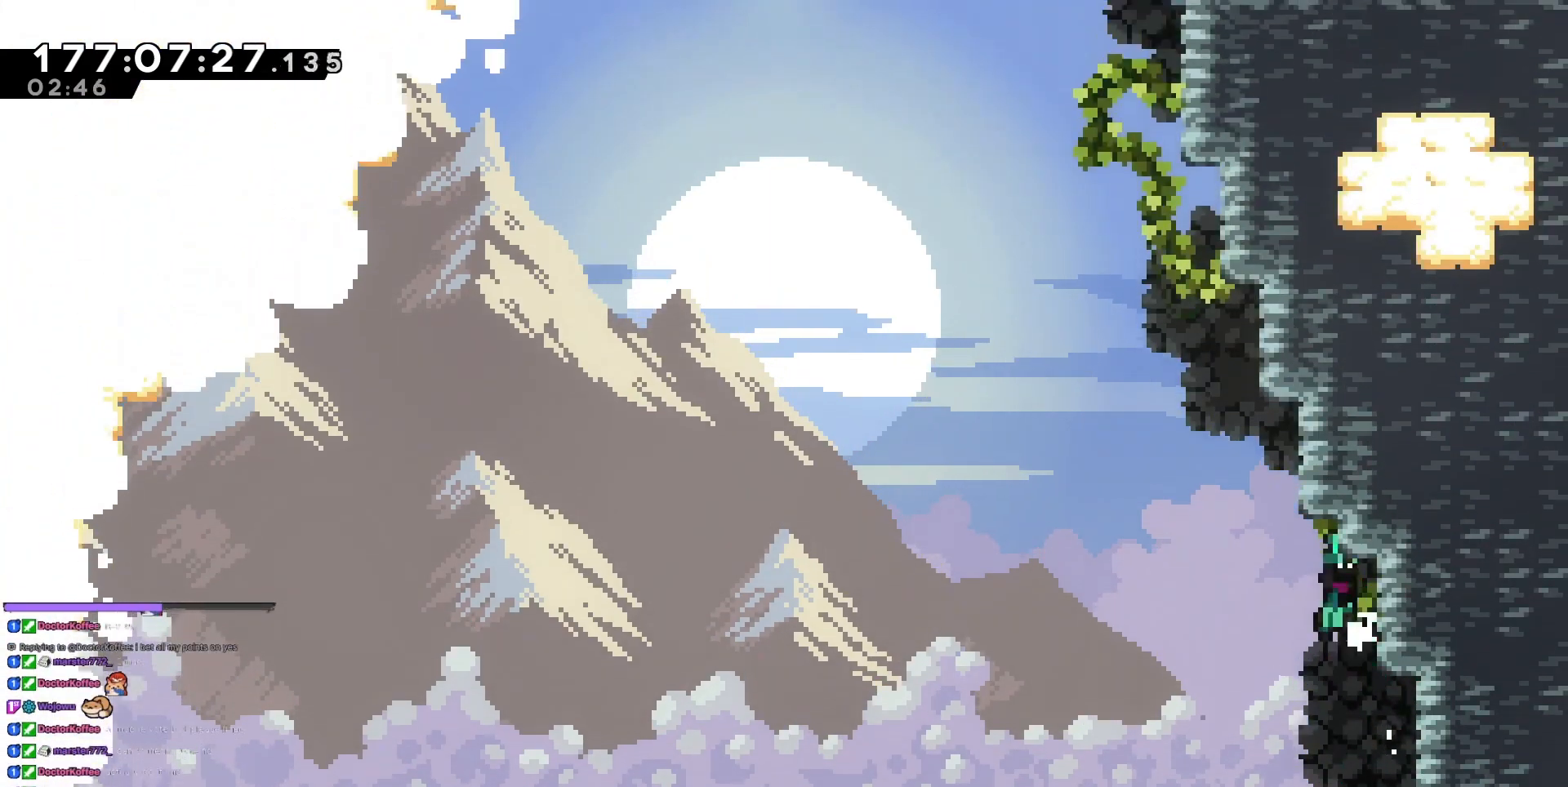
{"keys": ["jump3", "right"], "events": [[51, "right", "down"], [234, "jump3", "up"], [284, "right", "up"], [334, "jump3", "down"], [384, "right", "down"]]}
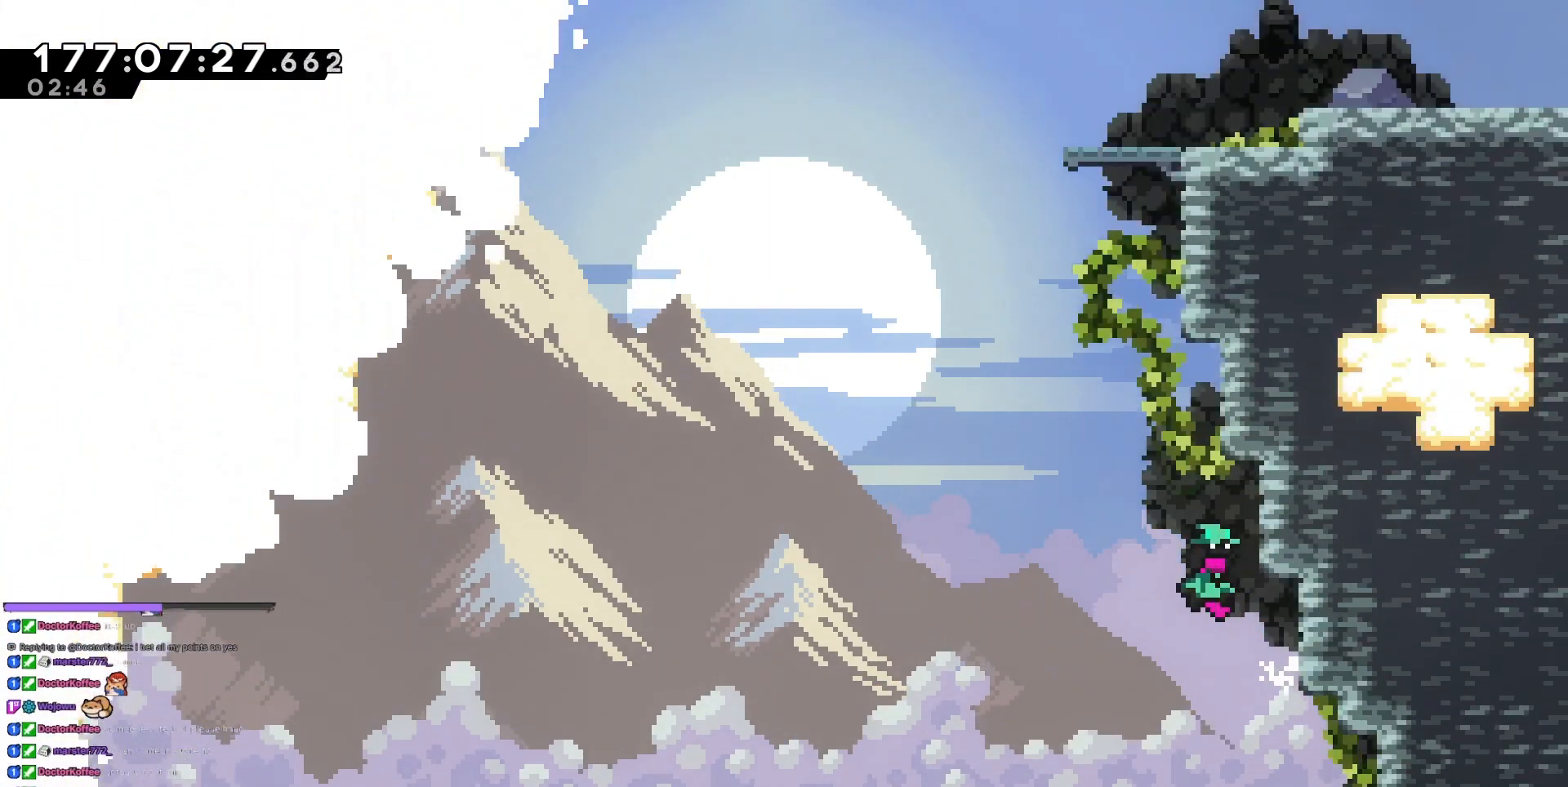
{"keys": ["right"], "events": [[117, "jump3", "up"], [167, "jump3", "down"], [167, "right", "up"], [217, "right", "down"], [450, "jump3", "up"]]}
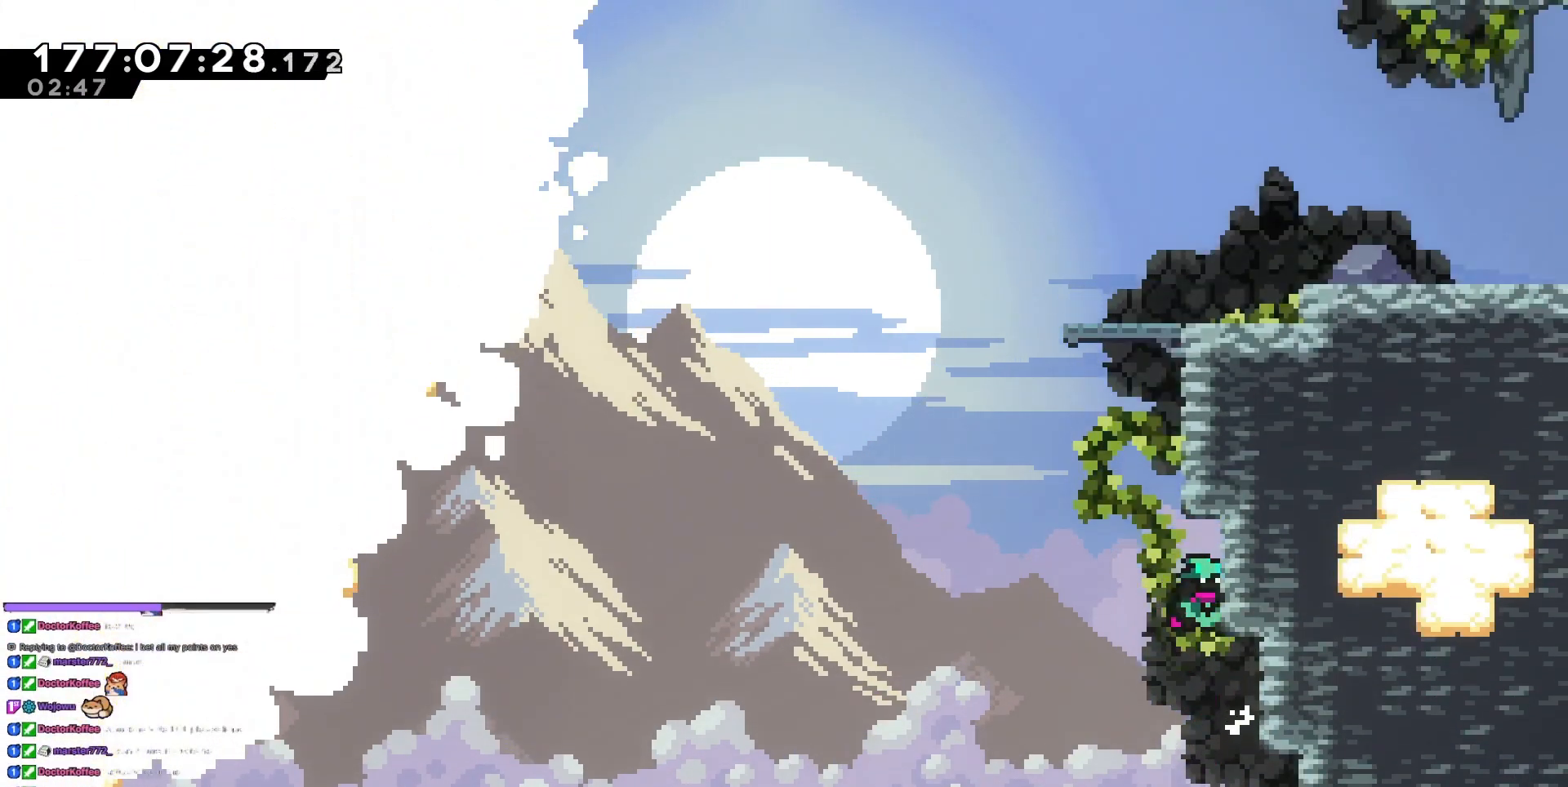
{"keys": ["grab", "jump", "right", "up"], "events": [[34, "jump3", "down"], [34, "right", "up"], [84, "right", "down"], [368, "grab", "down"], [368, "up", "down"], [418, "jump", "down"], [418, "jump3", "up"]]}
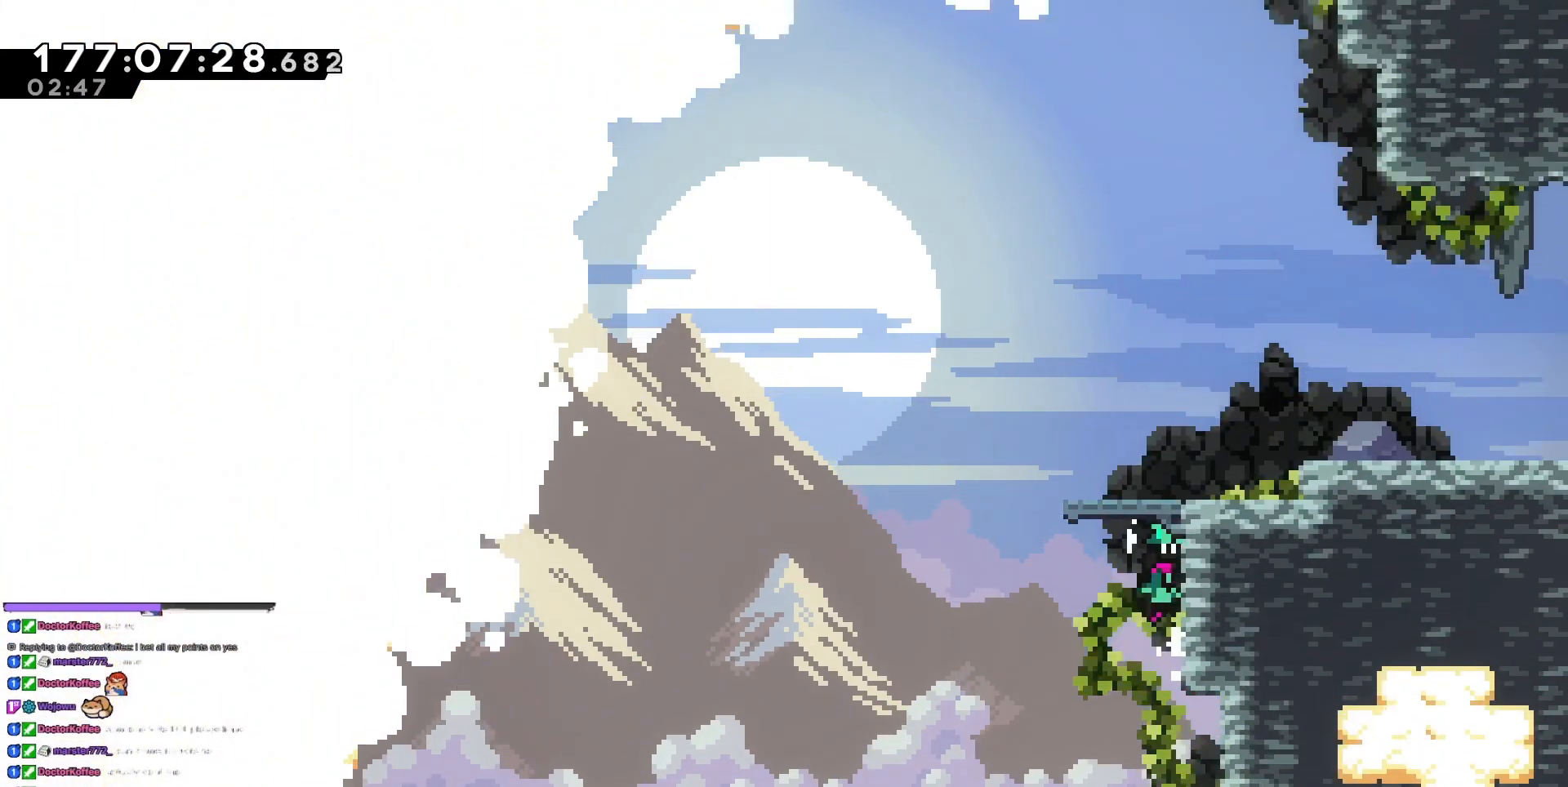
{"keys": ["grab", "jump3", "right", "up"], "events": [[50, "jump3", "down"], [234, "jump", "up"]]}
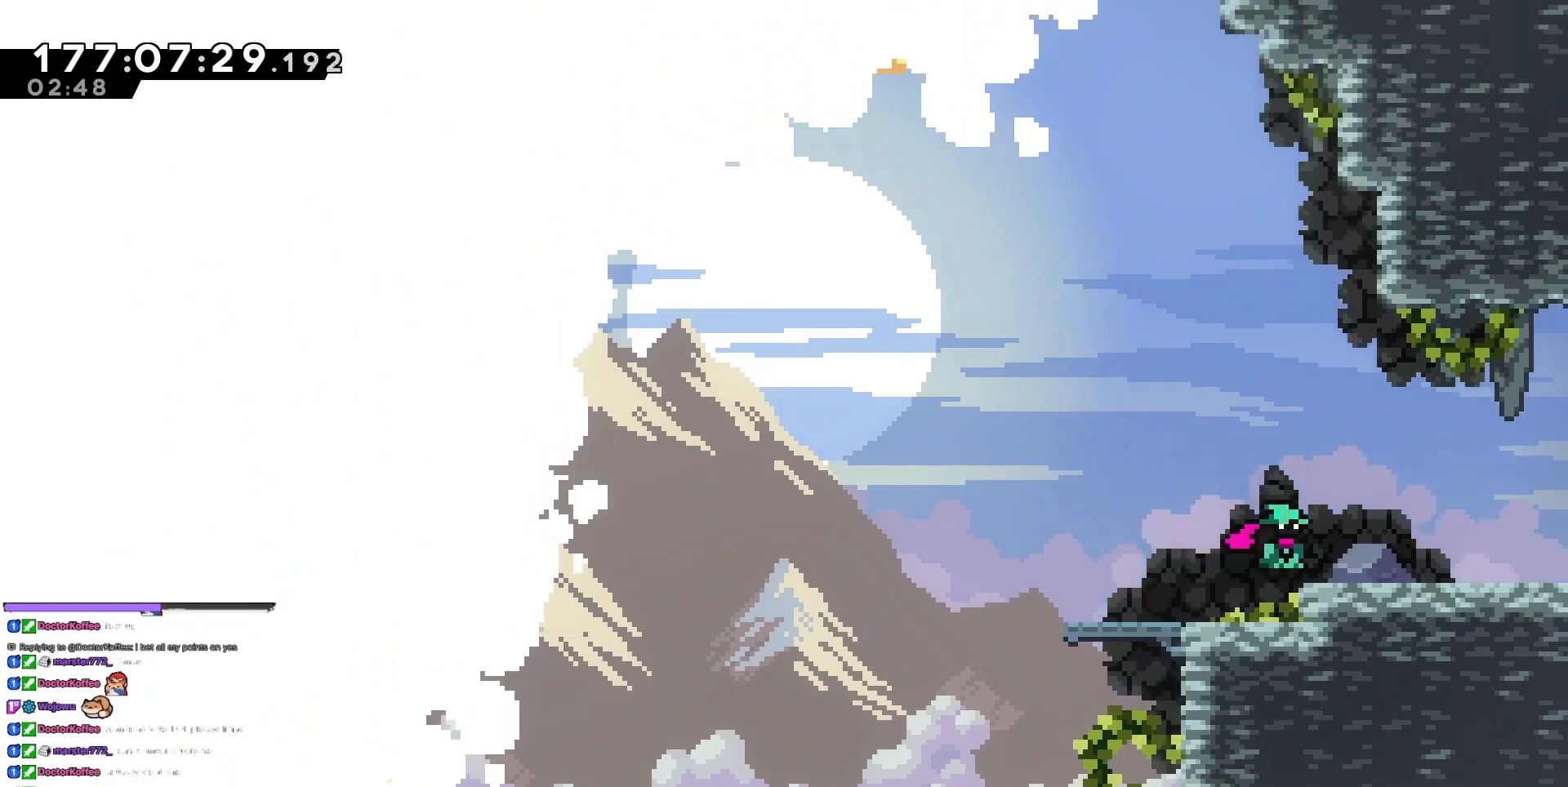
{"keys": [], "events": [[117, "grab", "up"], [117, "jump3", "up"], [167, "up", "up"], [451, "right", "up"]]}
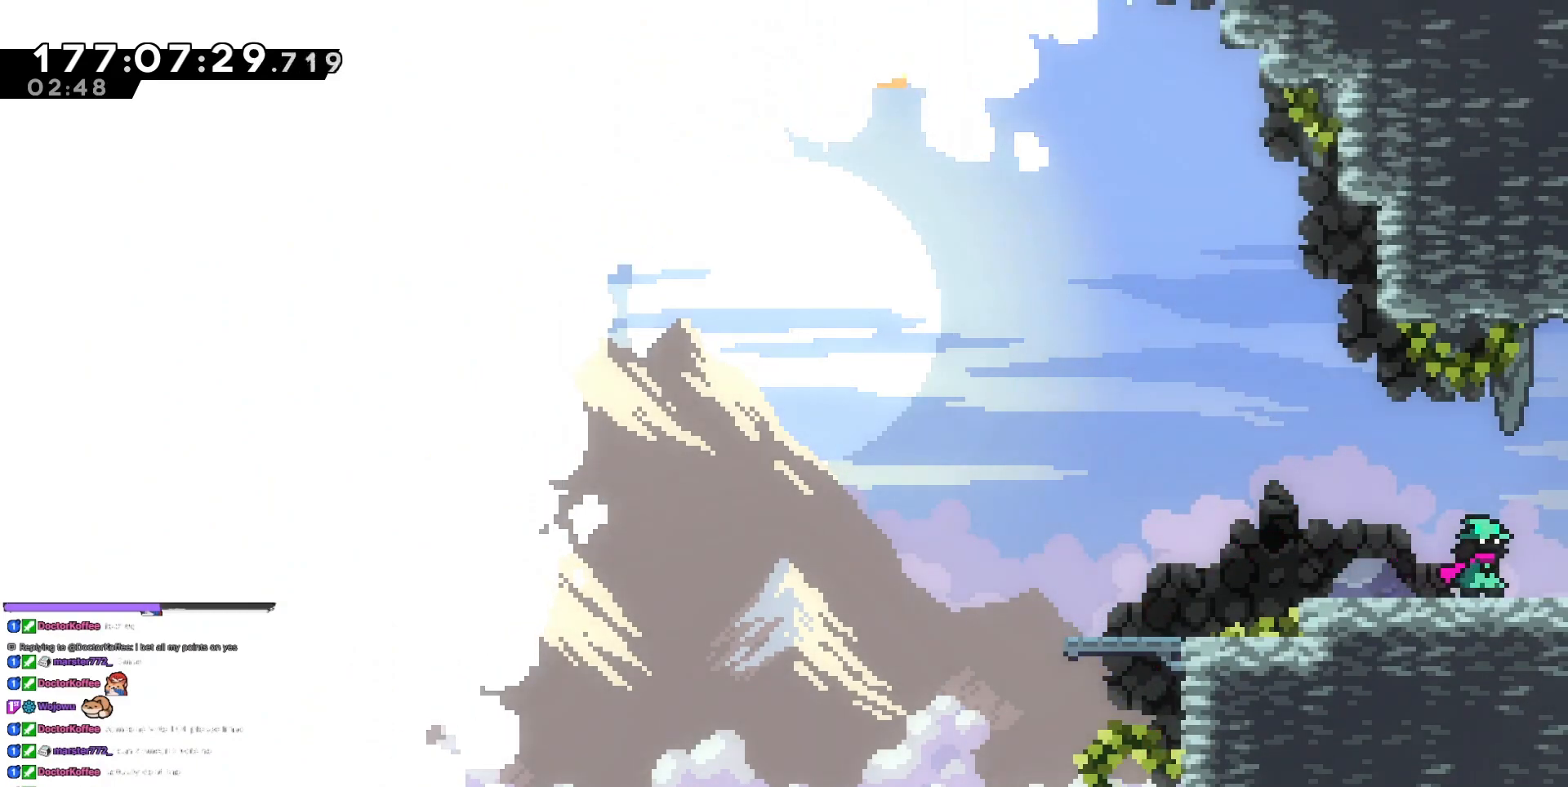
{"keys": ["right"], "events": [[317, "right", "down"]]}
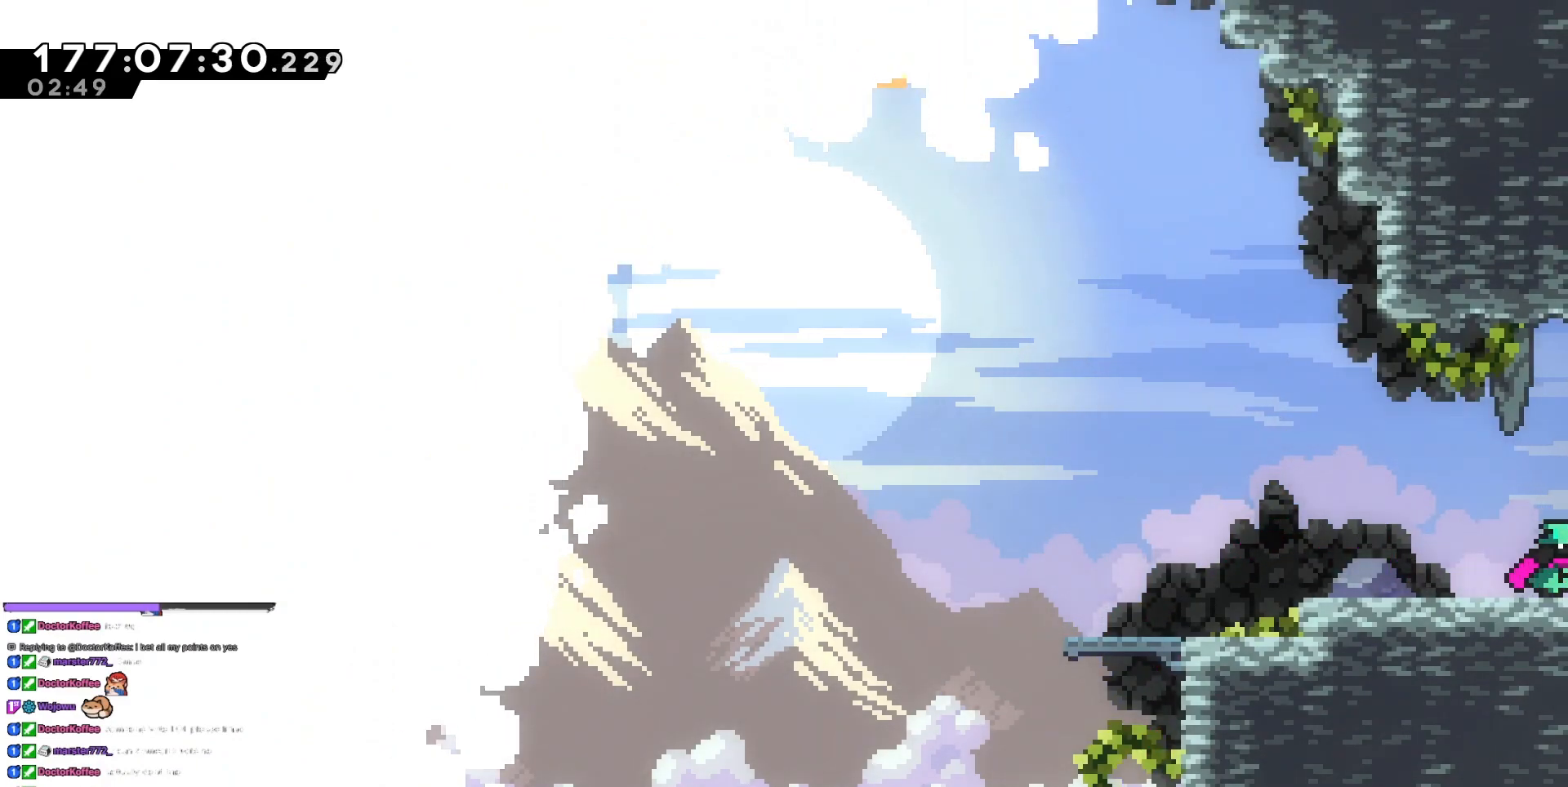
{"keys": ["jump3", "right"], "events": [[434, "jump3", "down"]]}
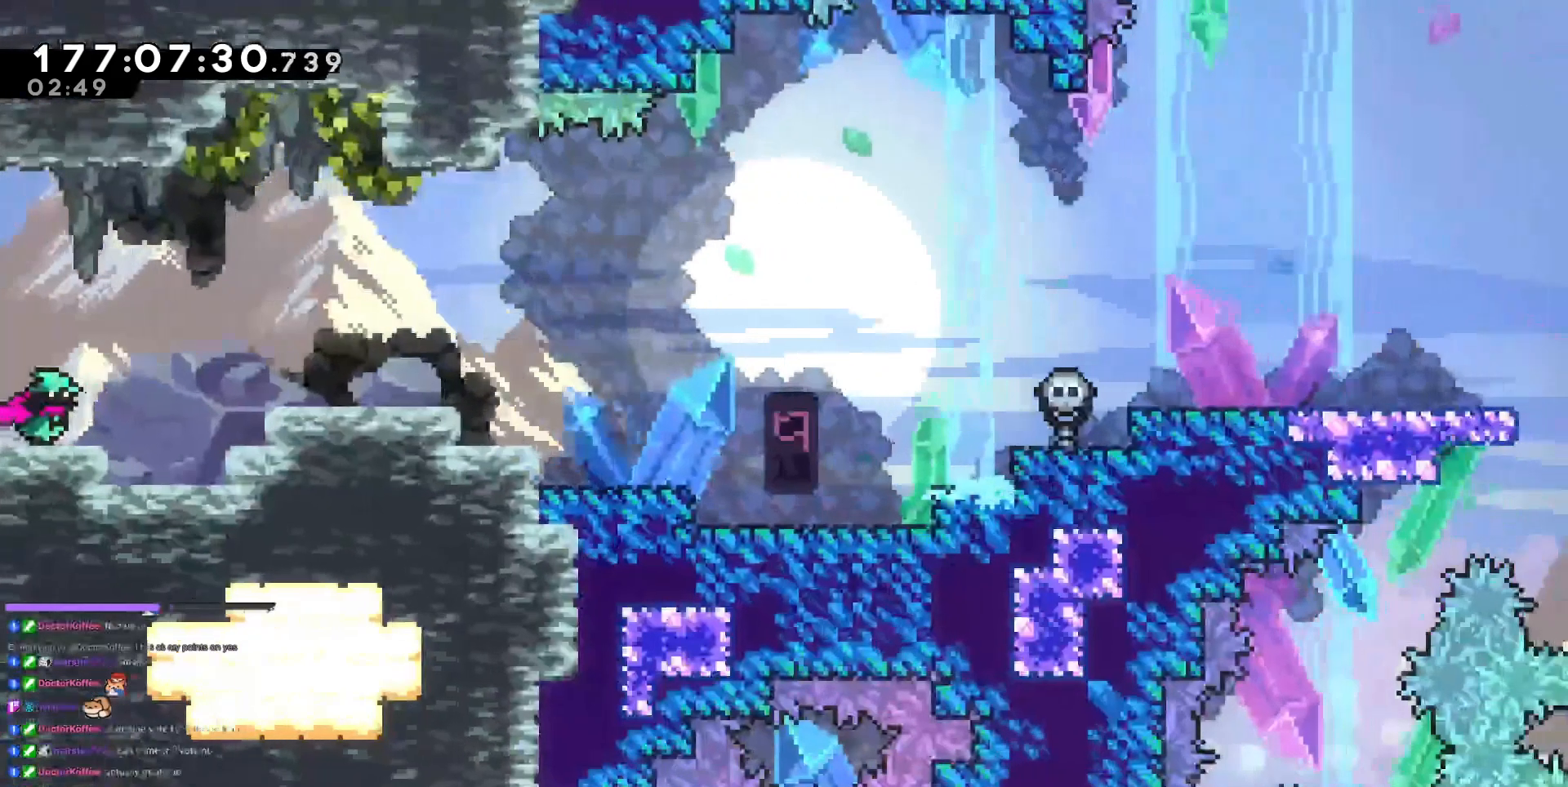
{"keys": [], "events": [[67, "right", "up"], [117, "jump3", "up"]]}
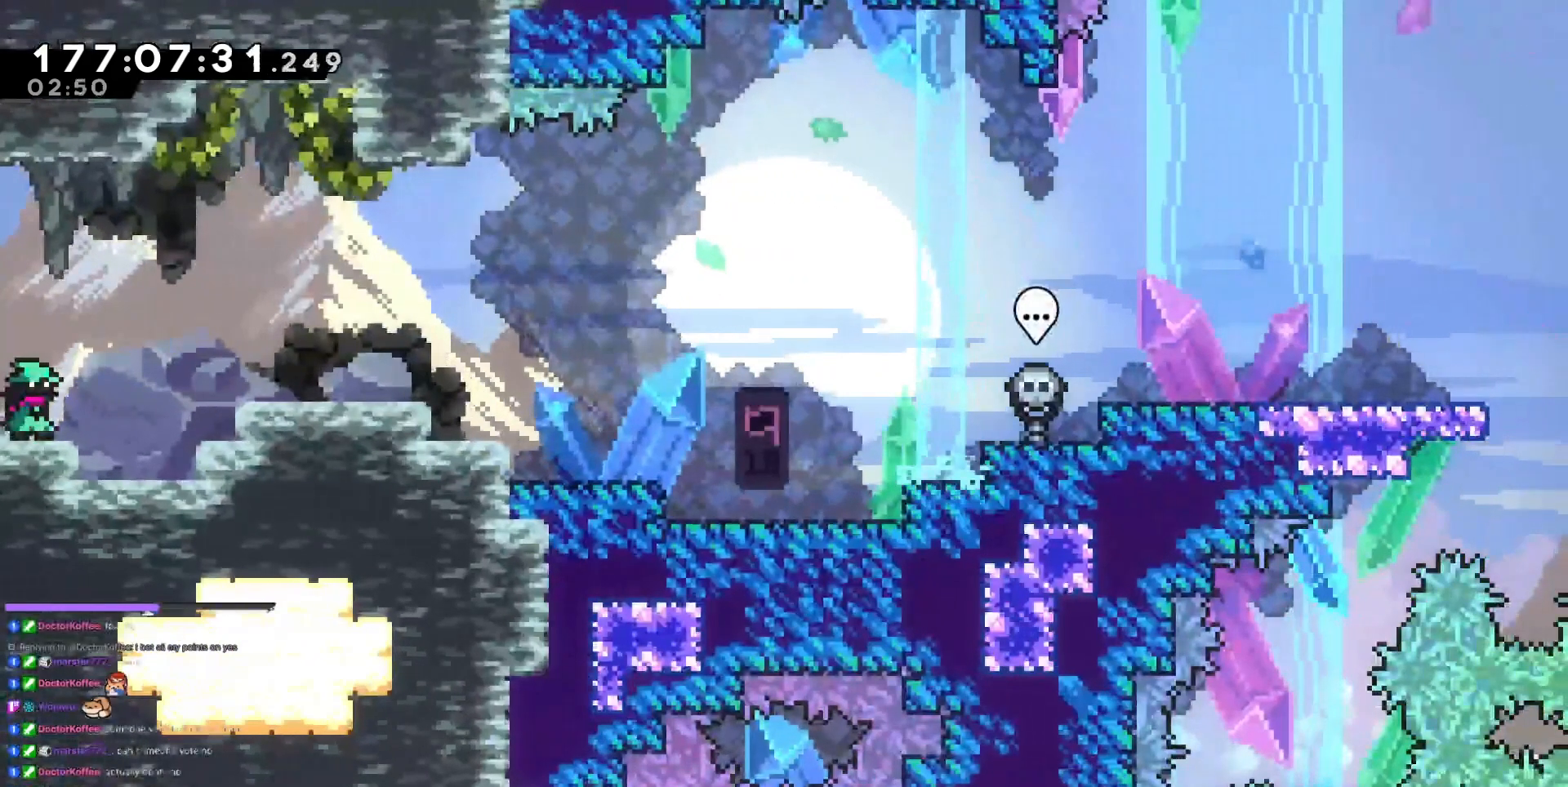
{"keys": [], "events": []}
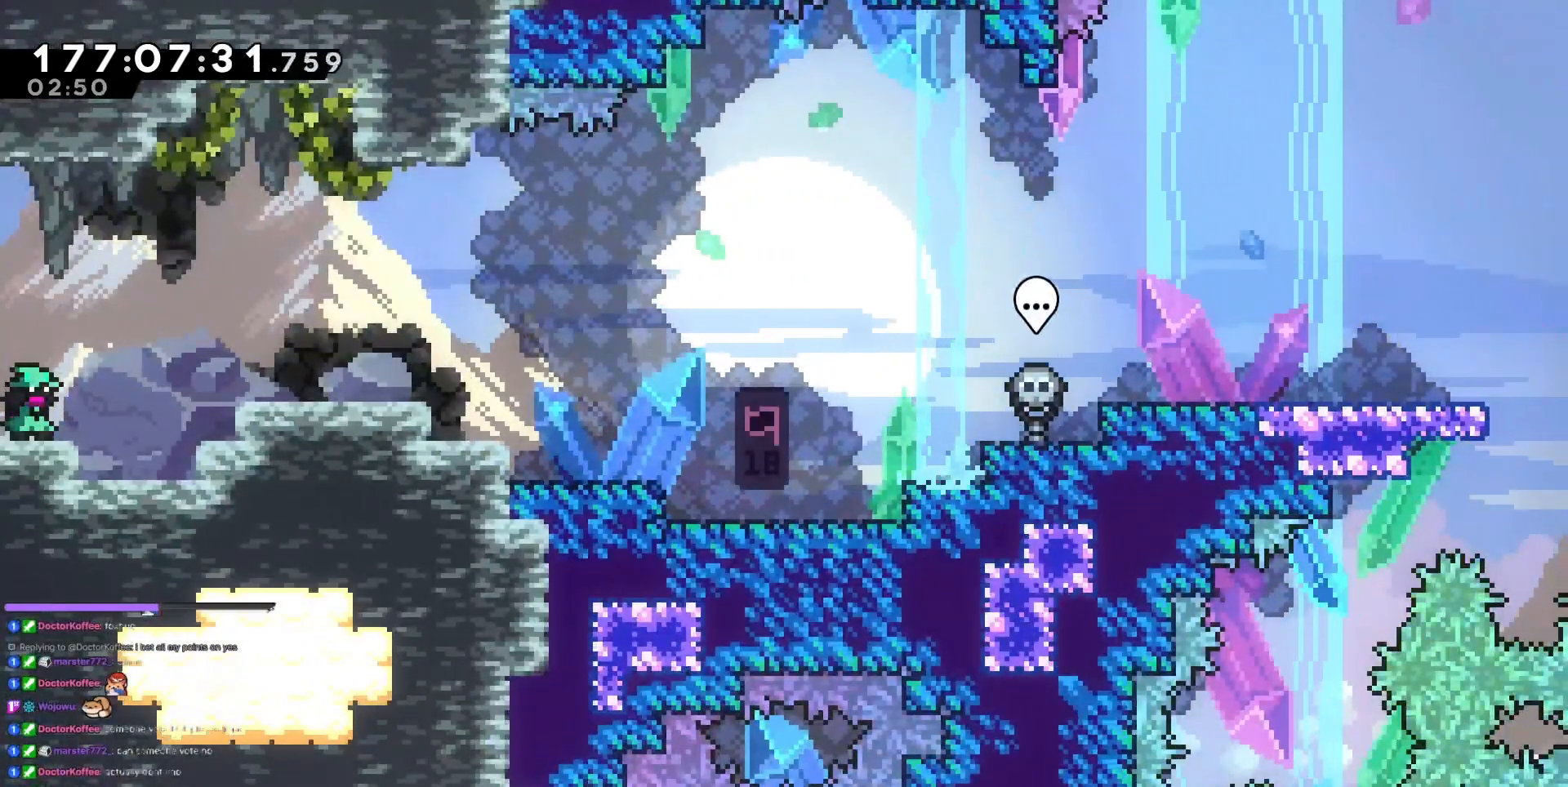
{"keys": [], "events": []}
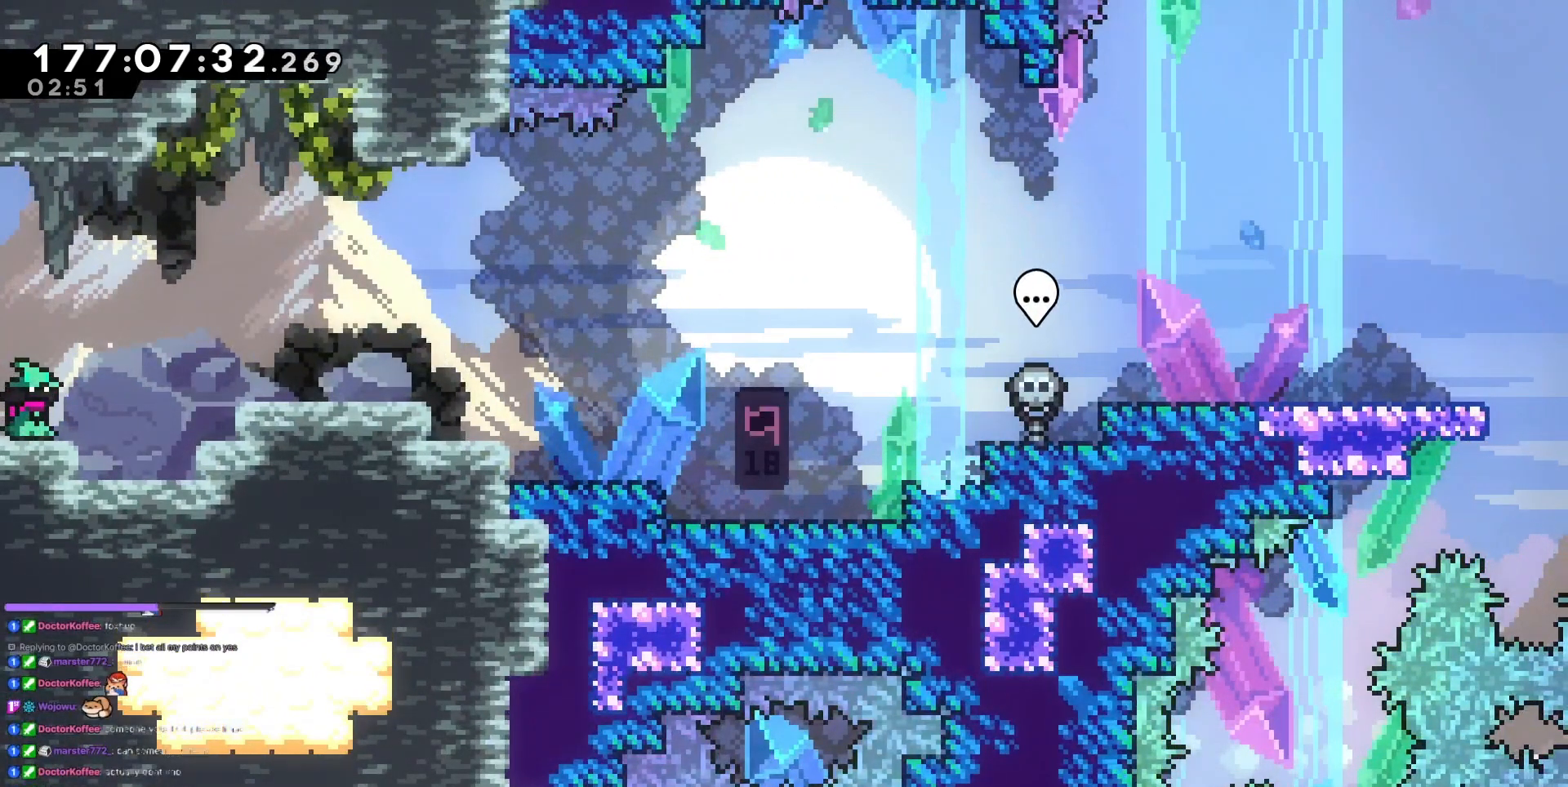
{"keys": [], "events": []}
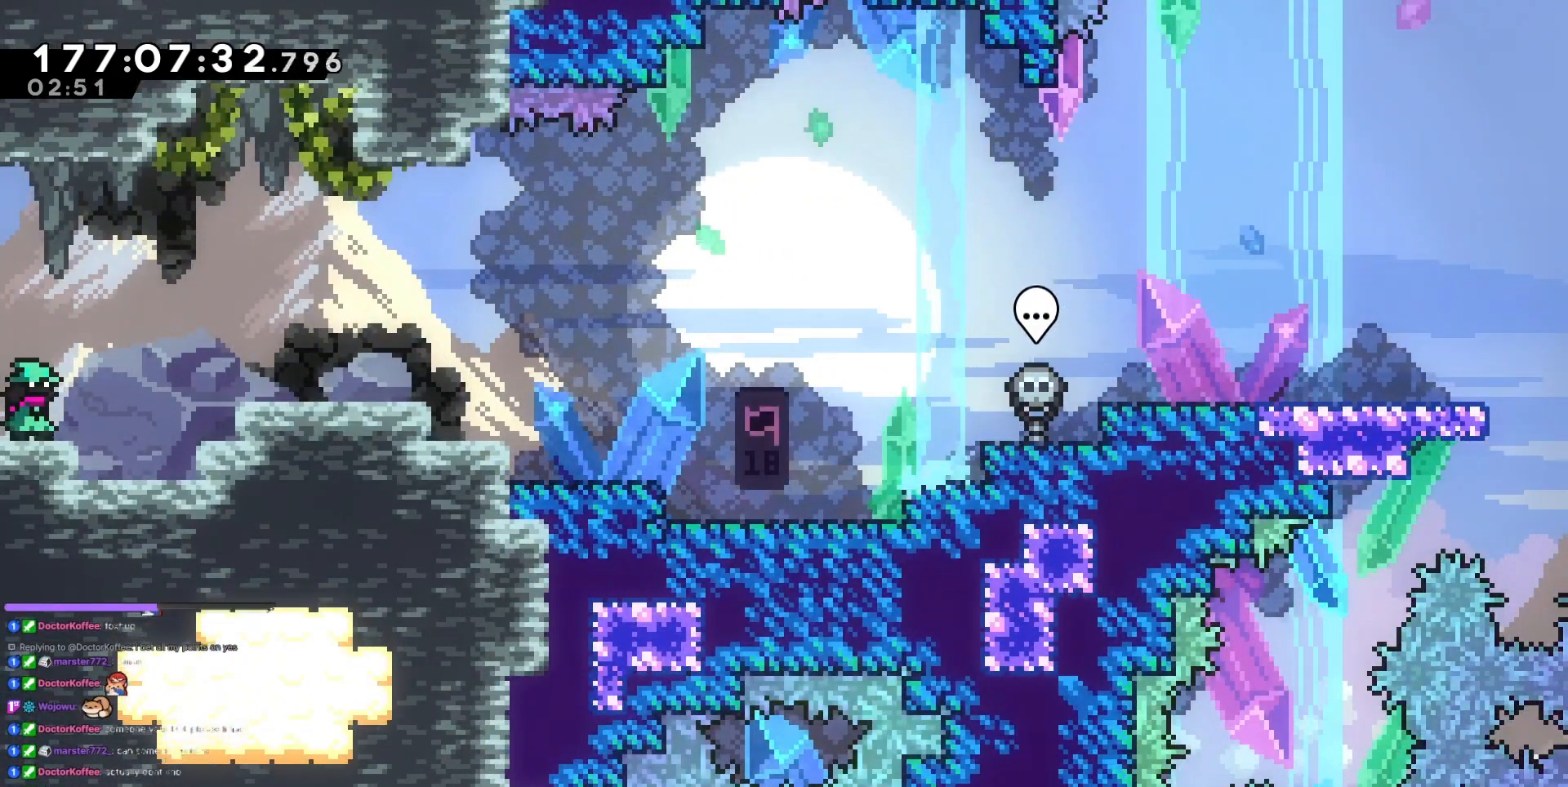
{"keys": [], "events": []}
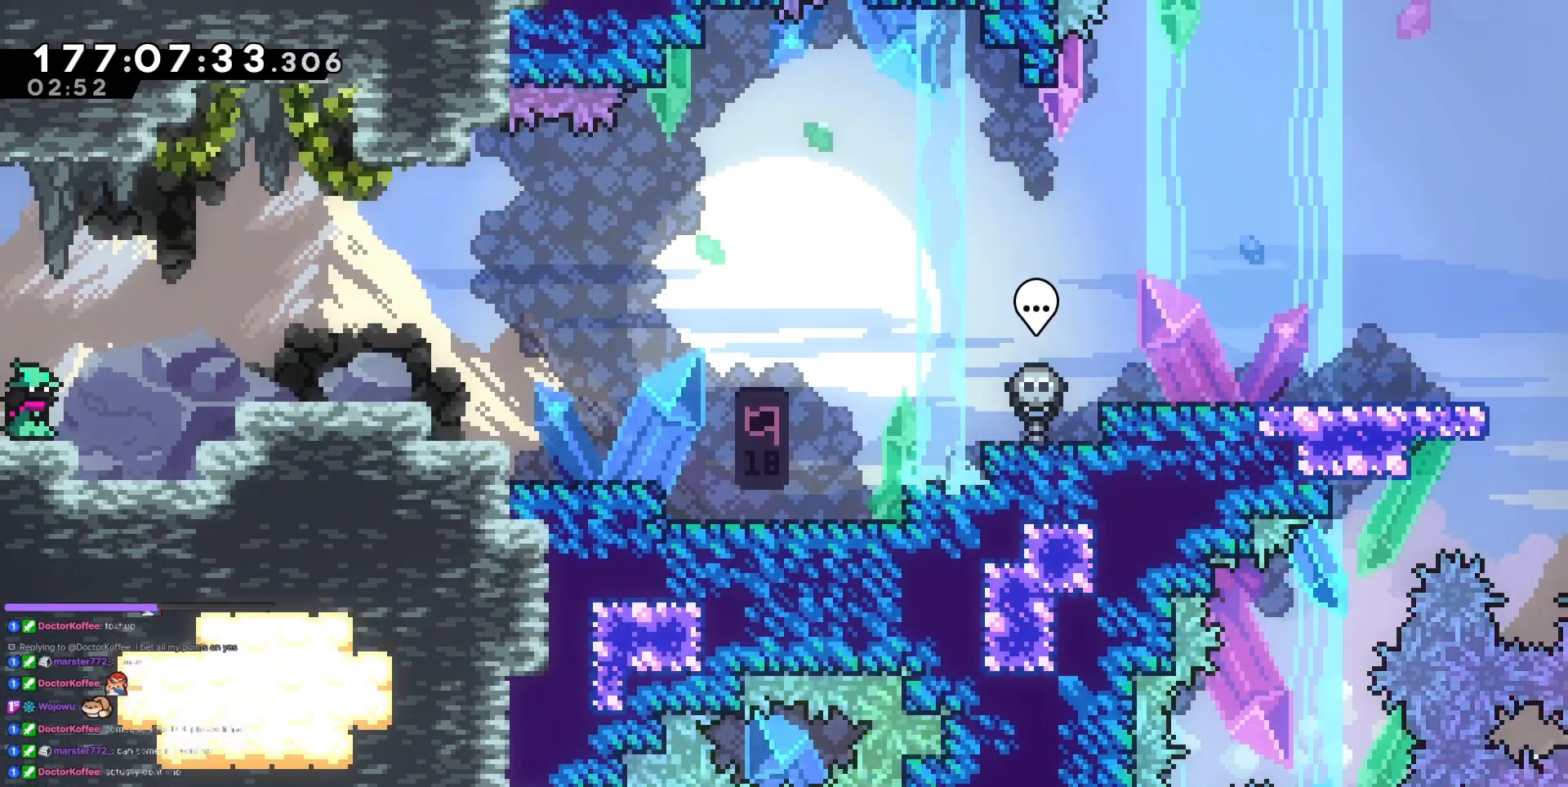
{"keys": [], "events": []}
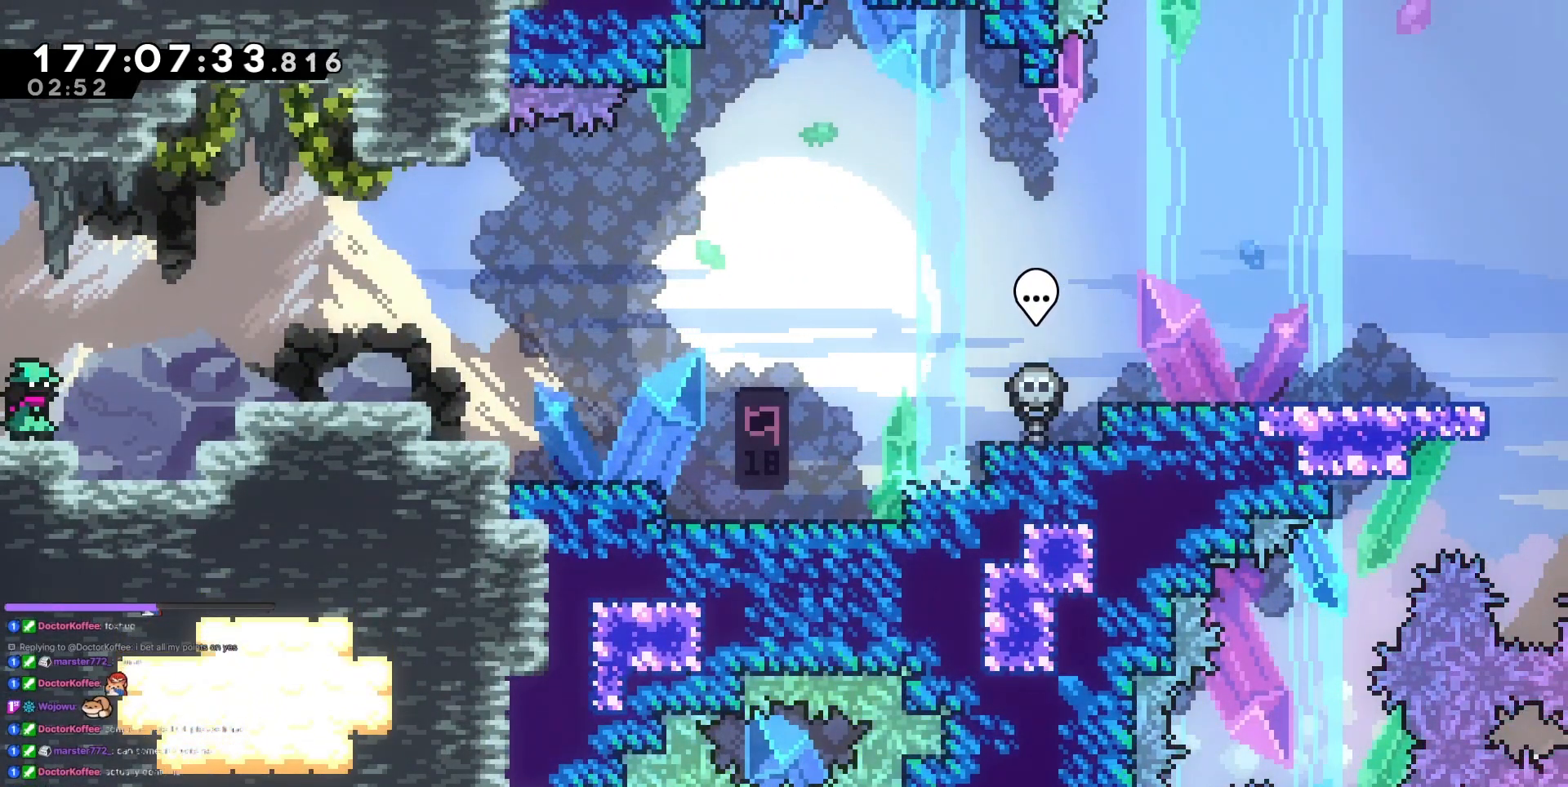
{"keys": ["jump3", "right"], "events": [[17, "dash", "down"], [17, "right", "down"], [250, "dash", "up"], [250, "jump3", "down"]]}
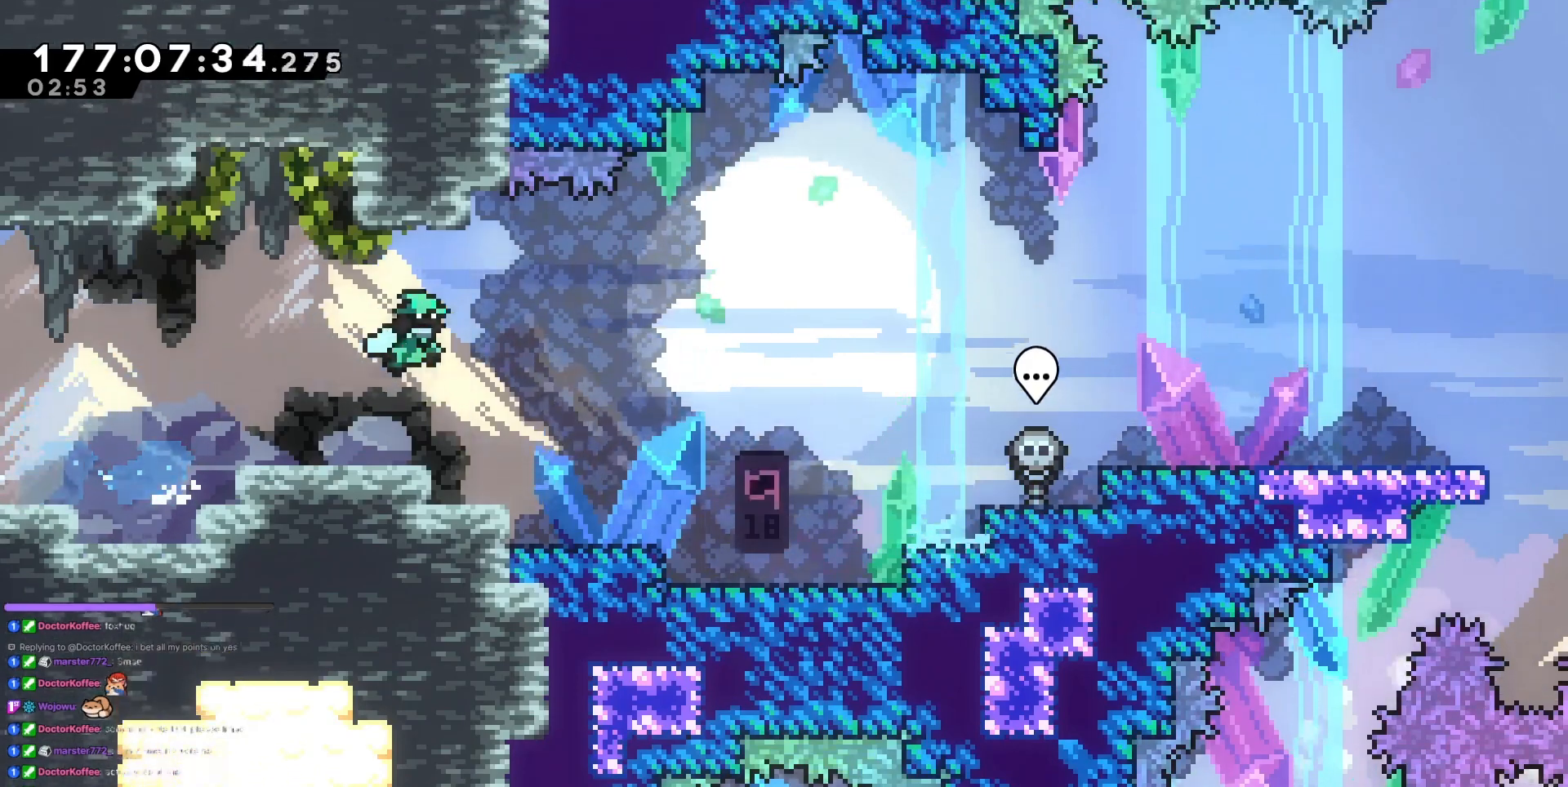
{"keys": [], "events": [[368, "jump3", "up"], [501, "right", "up"]]}
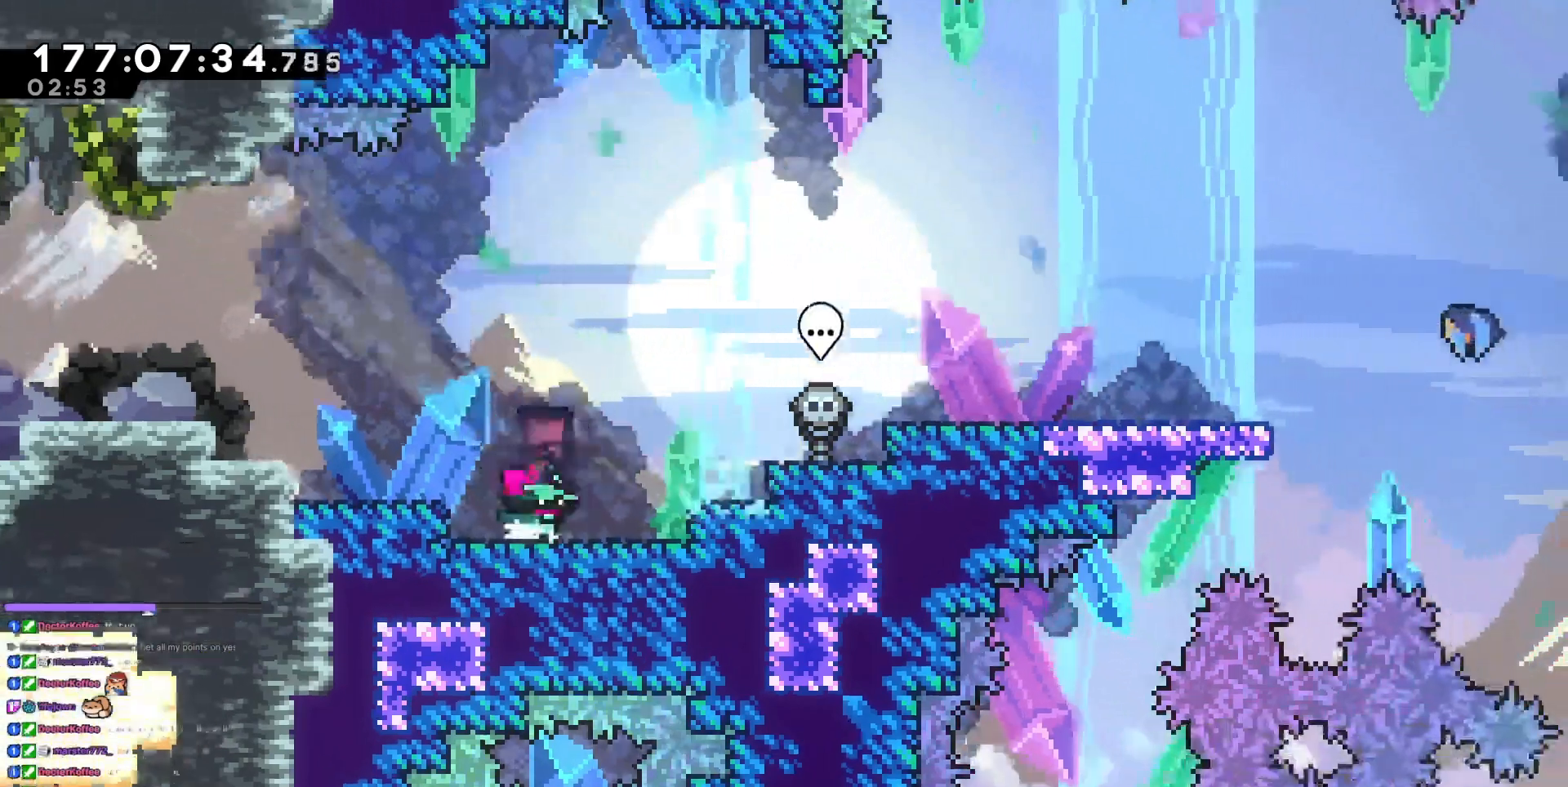
{"keys": ["jump3", "left"], "events": [[100, "left", "down"], [284, "jump3", "down"]]}
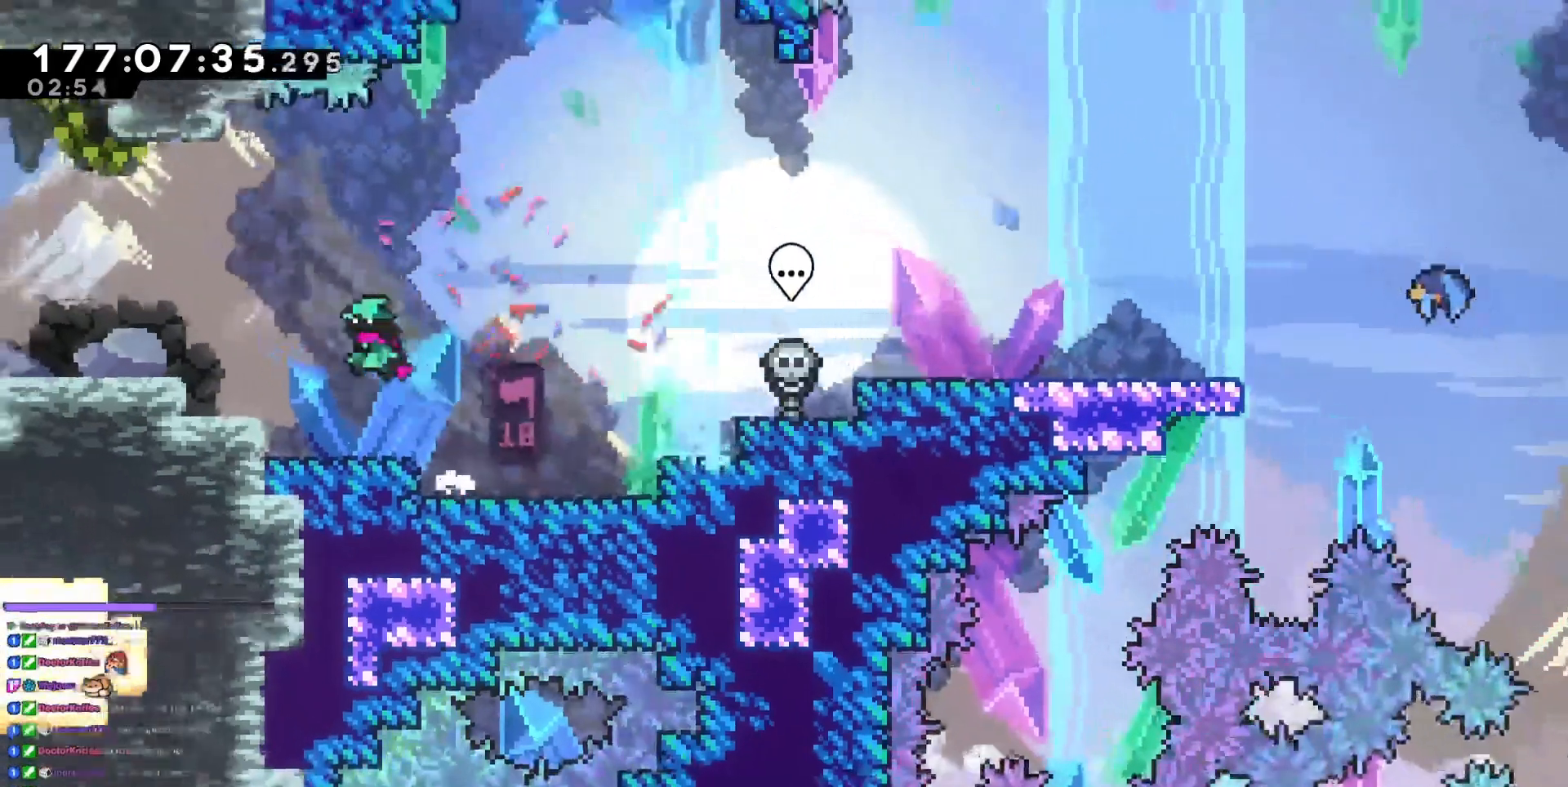
{"keys": [], "events": [[351, "jump3", "up"], [484, "left", "up"]]}
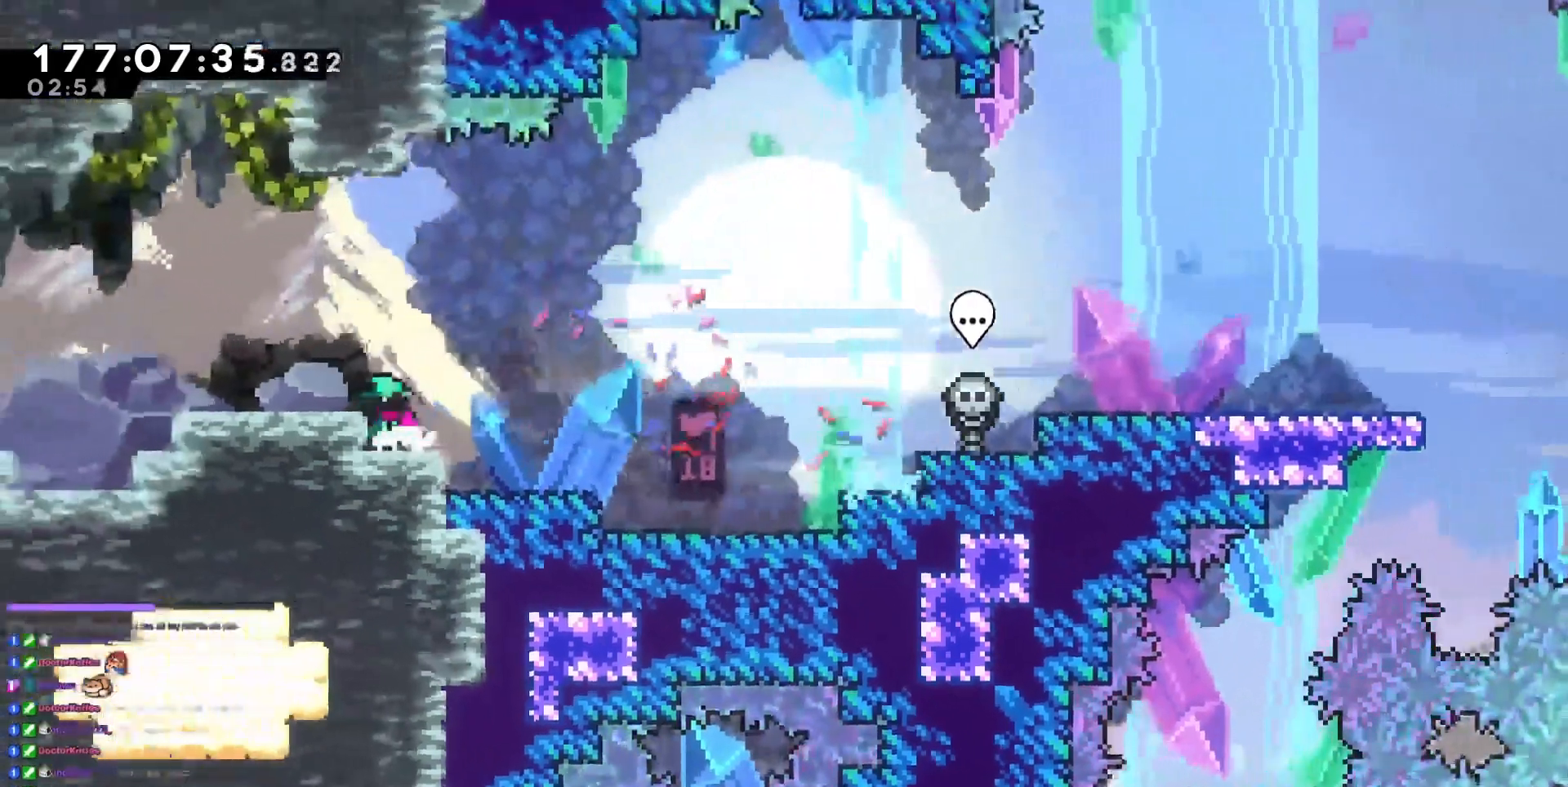
{"keys": ["right"], "events": [[417, "right", "down"]]}
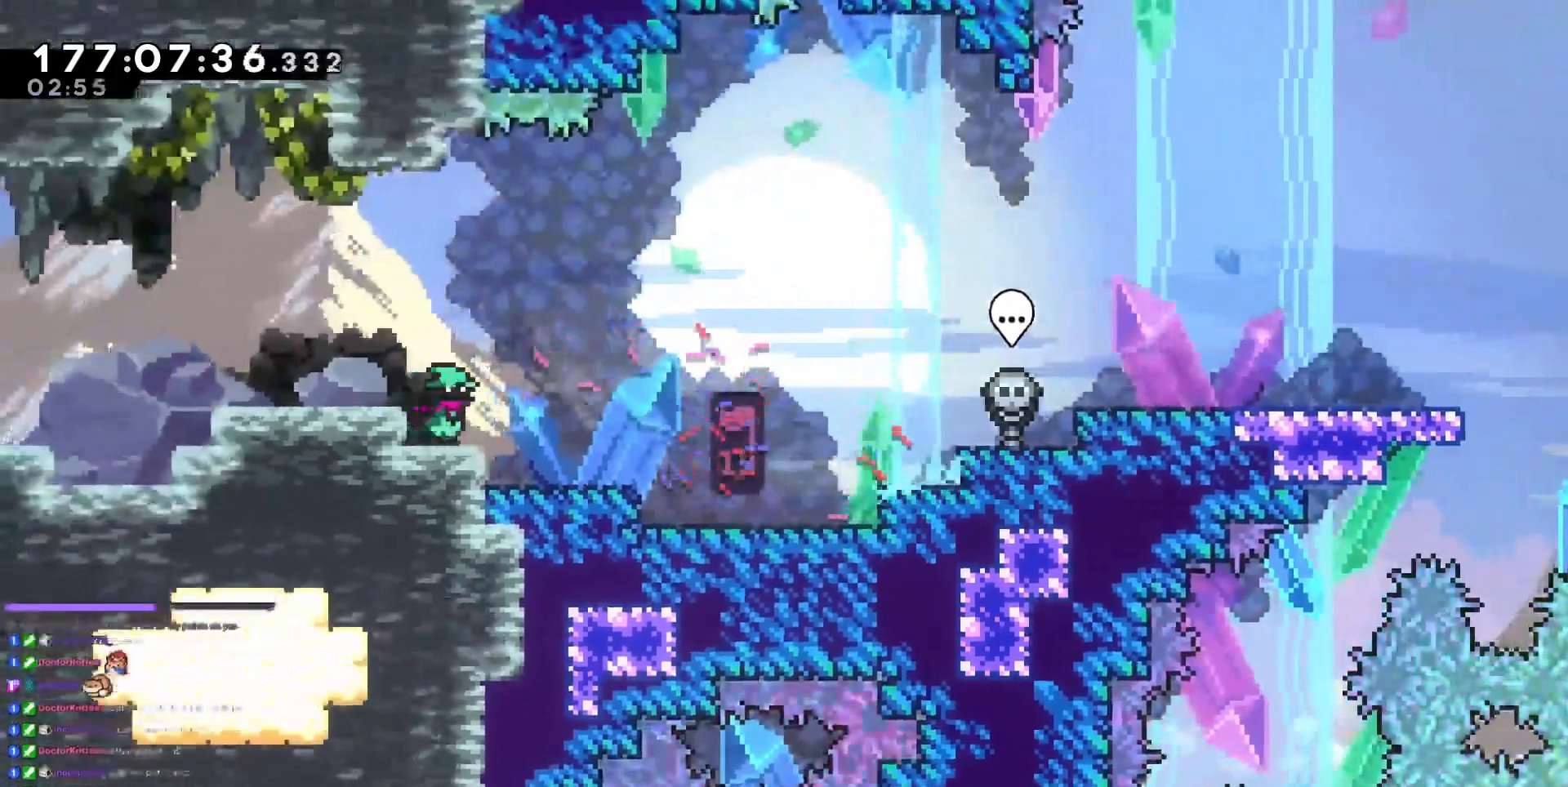
{"keys": ["right"], "events": []}
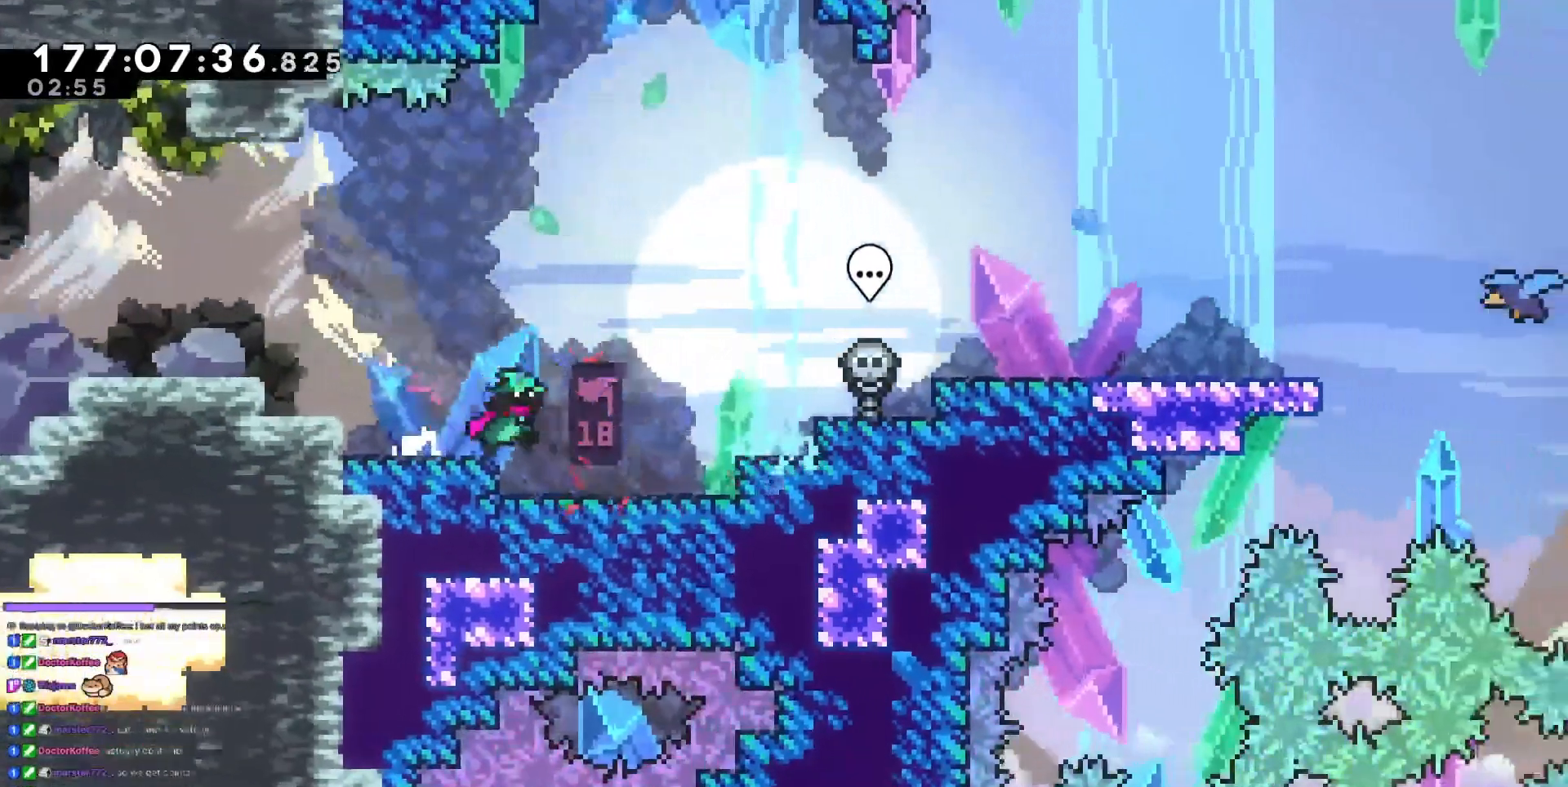
{"keys": ["jump3", "right"], "events": [[234, "jump3", "down"]]}
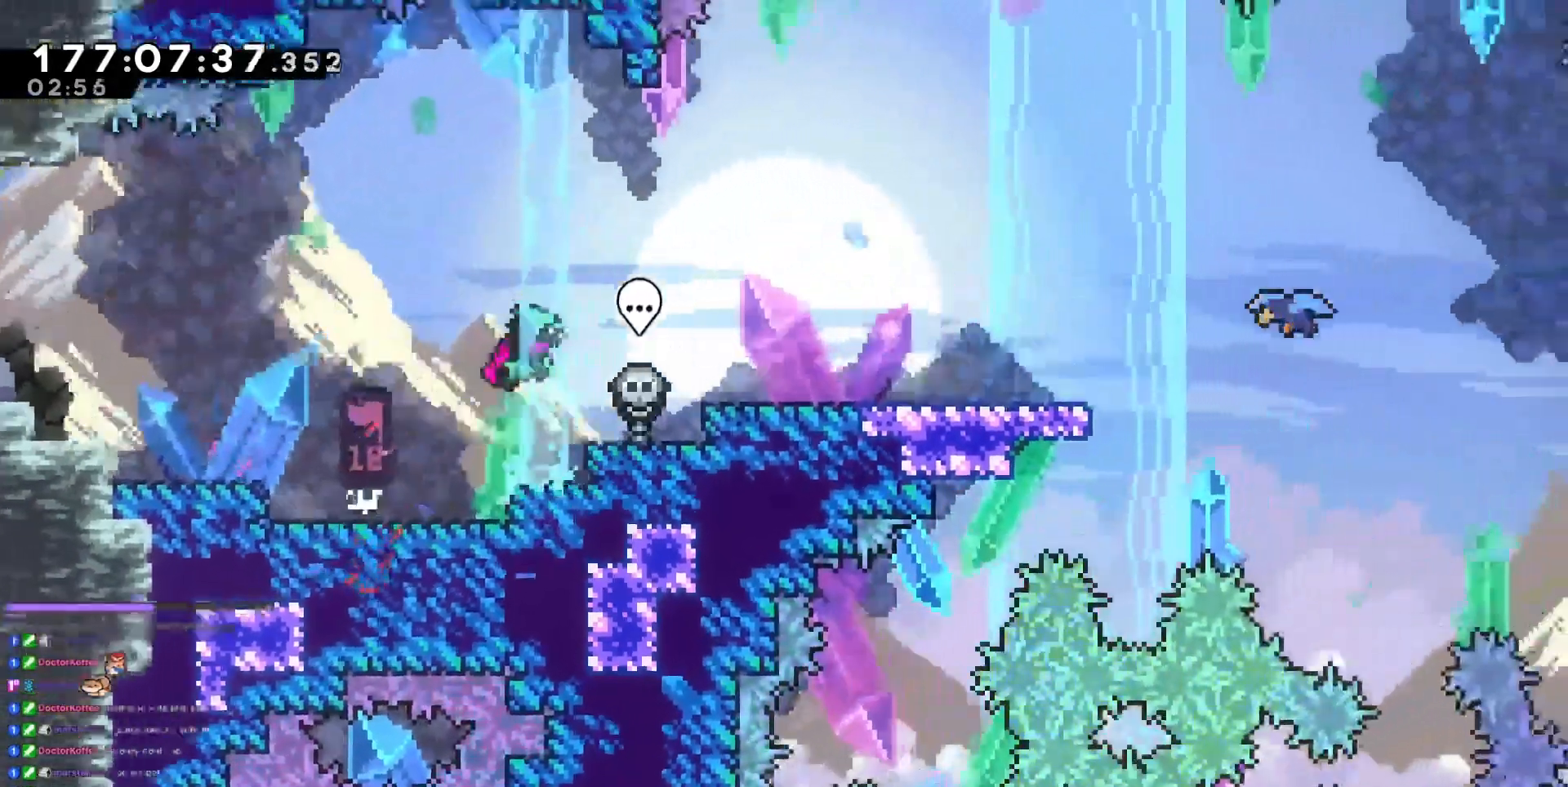
{"keys": ["grab", "jump", "jump3", "right"], "events": [[200, "jump3", "up"], [283, "grab", "down"], [333, "jump", "down"], [434, "jump3", "down"]]}
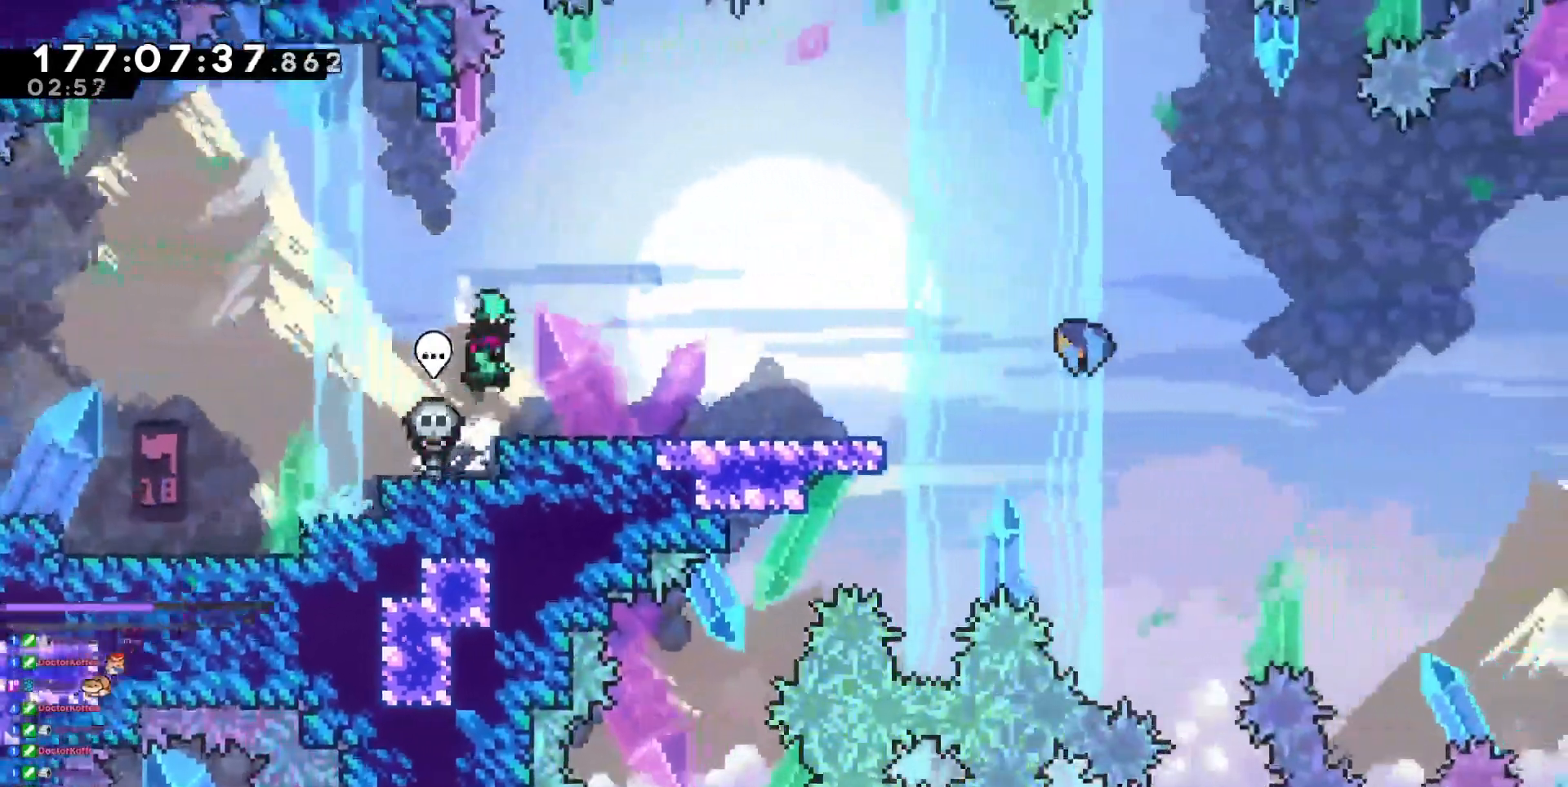
{"keys": [], "events": [[67, "grab", "up"], [67, "jump", "up"], [67, "jump3", "up"], [167, "right", "up"]]}
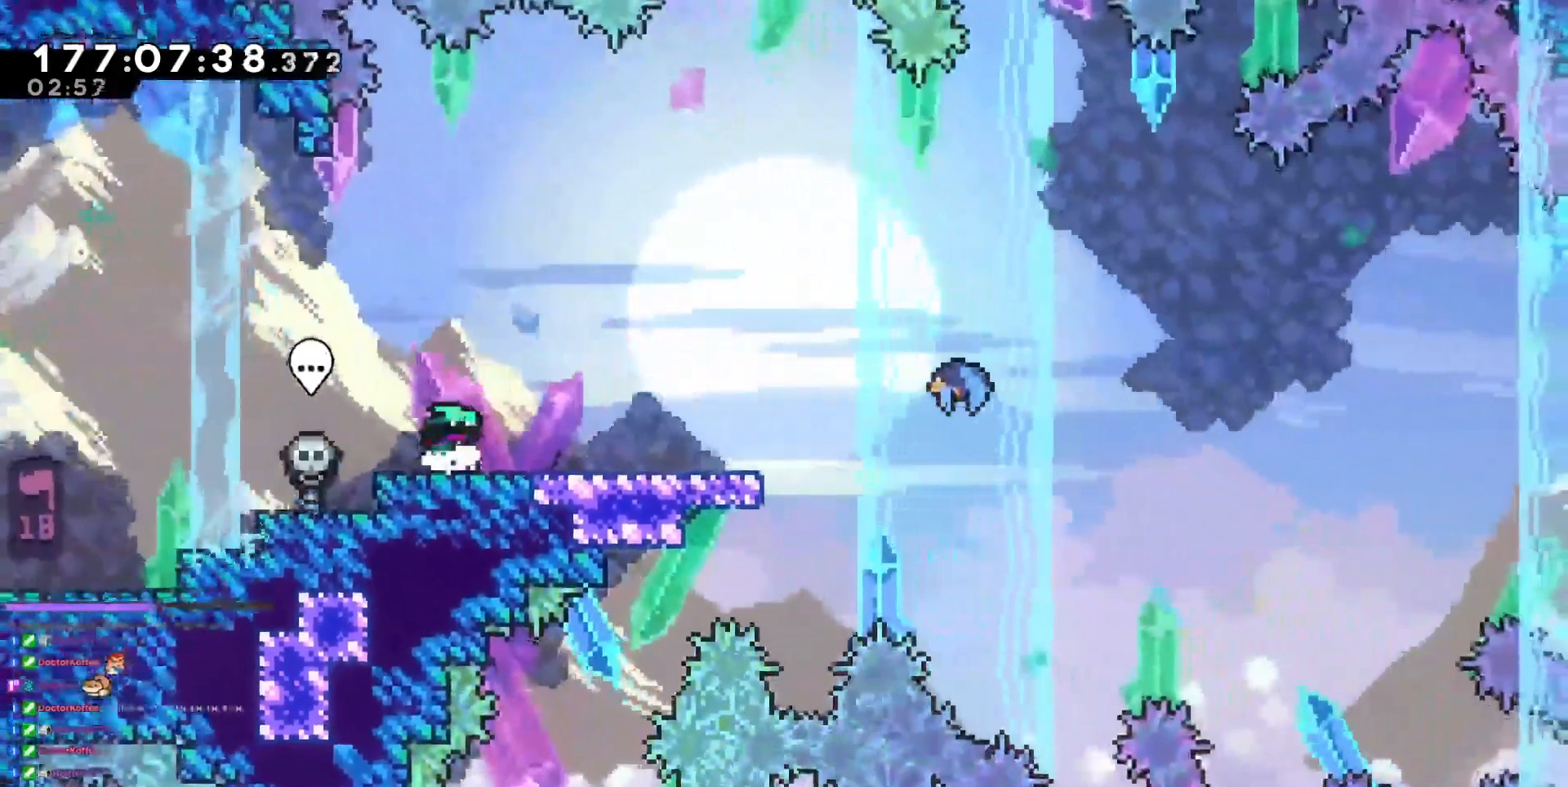
{"keys": [], "events": []}
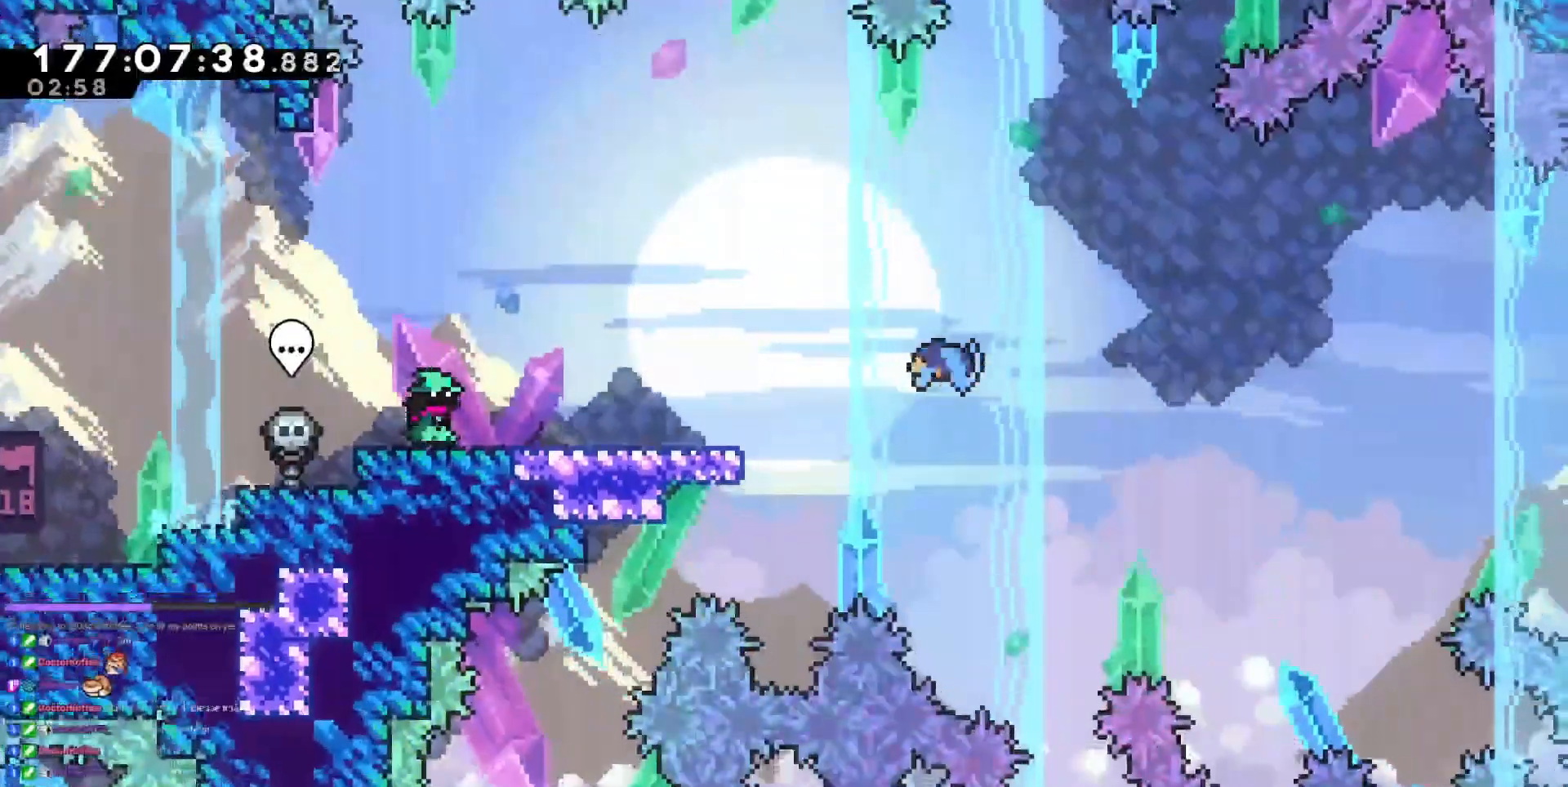
{"keys": [], "events": []}
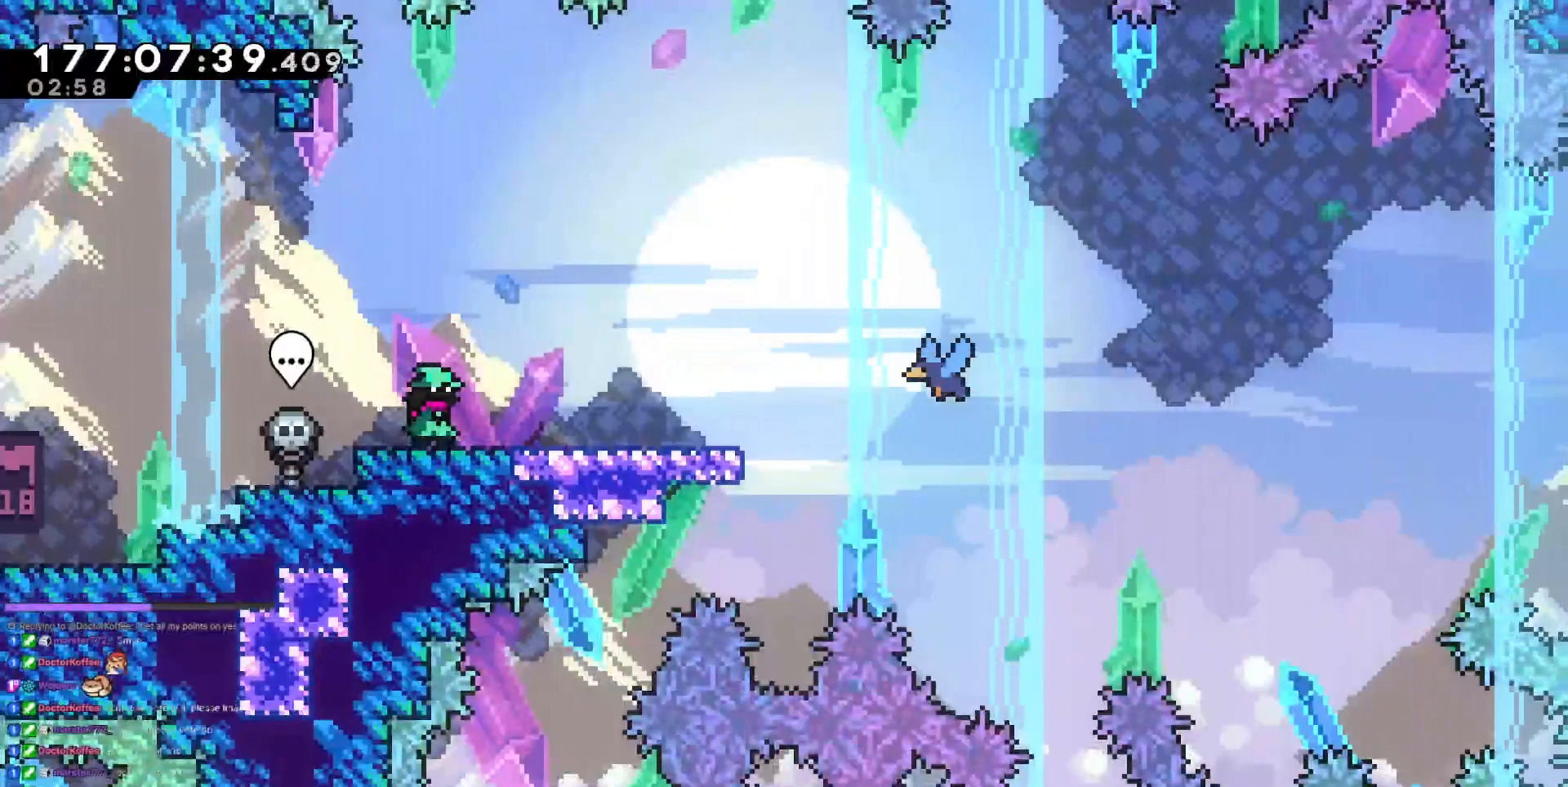
{"keys": [], "events": []}
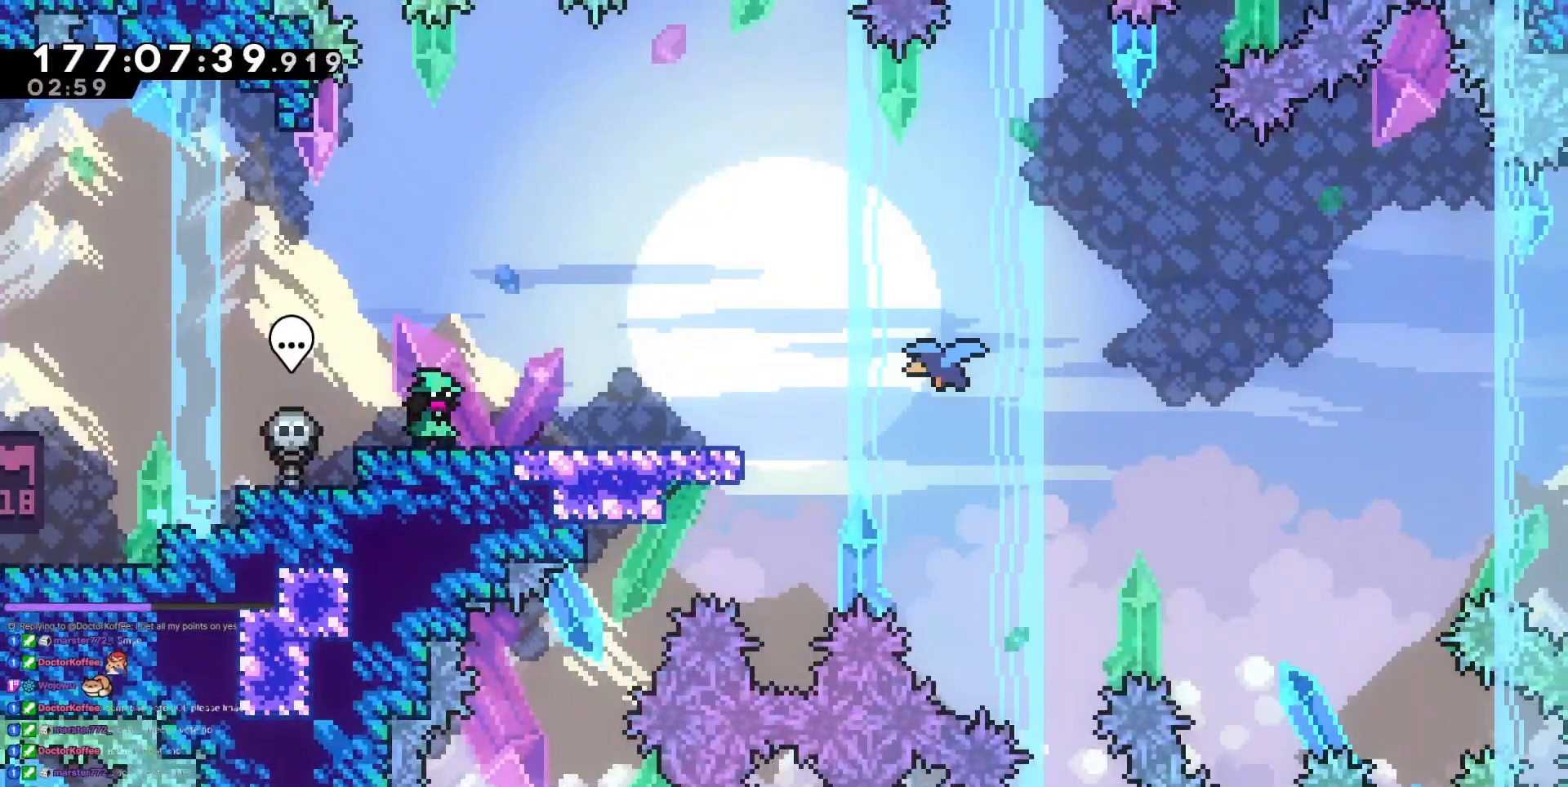
{"keys": [], "events": []}